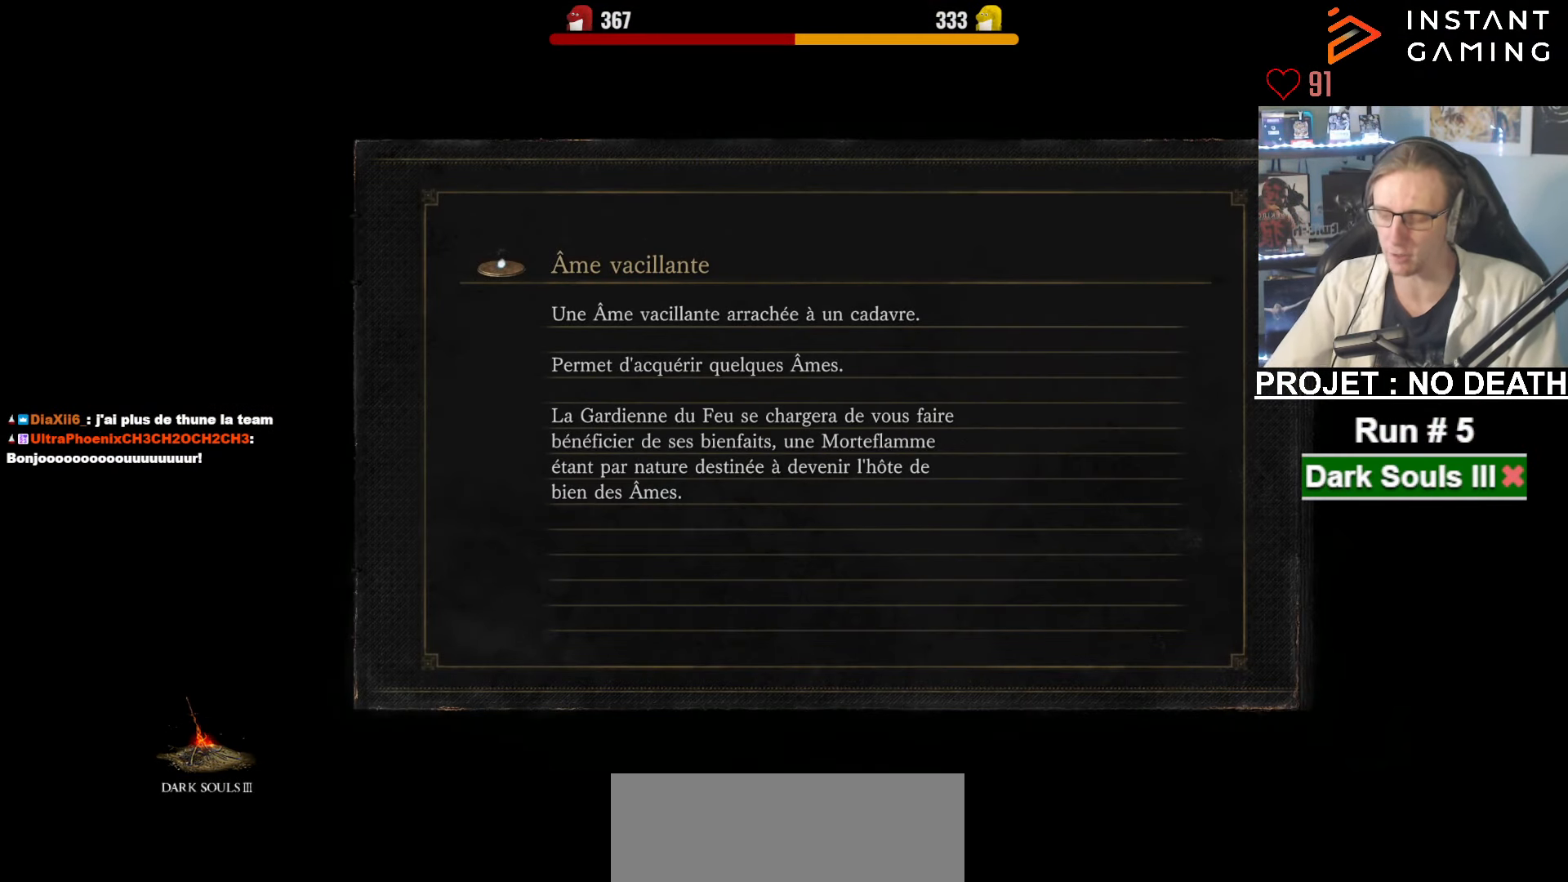
Gameplay with keyboard and mouse; each line is a JSON object with the keys and mouse buttons held at the frame after it. "events" lists presses ("down") and releases ("up") of "1", "2", "3", "4", "a", "alt", "ctrl", "d", "down", "e", "f", "g", "left", "q", "r", "return", "right", "s", "shift", "space", "tab", "up", "z", "mouse_left", "mouse_wheel", "mouse_right", "mouse_mb4" and "mouse_mb5" between this image and that frame as [ms after this image, input, new state], when the widget could be followed in between. "mouse_left", "mouse_wheel", "mouse_right", "mouse_mb4", "mouse_mb5" = the "left", "wheel", "right", "mb4", "mb5" buttons of the "mouse" list. No other keys are recorded. "wheel" means that the mouse wheel is clicked or scrolled. Not read: mouse_move other_keys.
{"keys": ["space", "z"], "mouse": [], "events": [[200, "z", "down"], [300, "space", "down"]]}
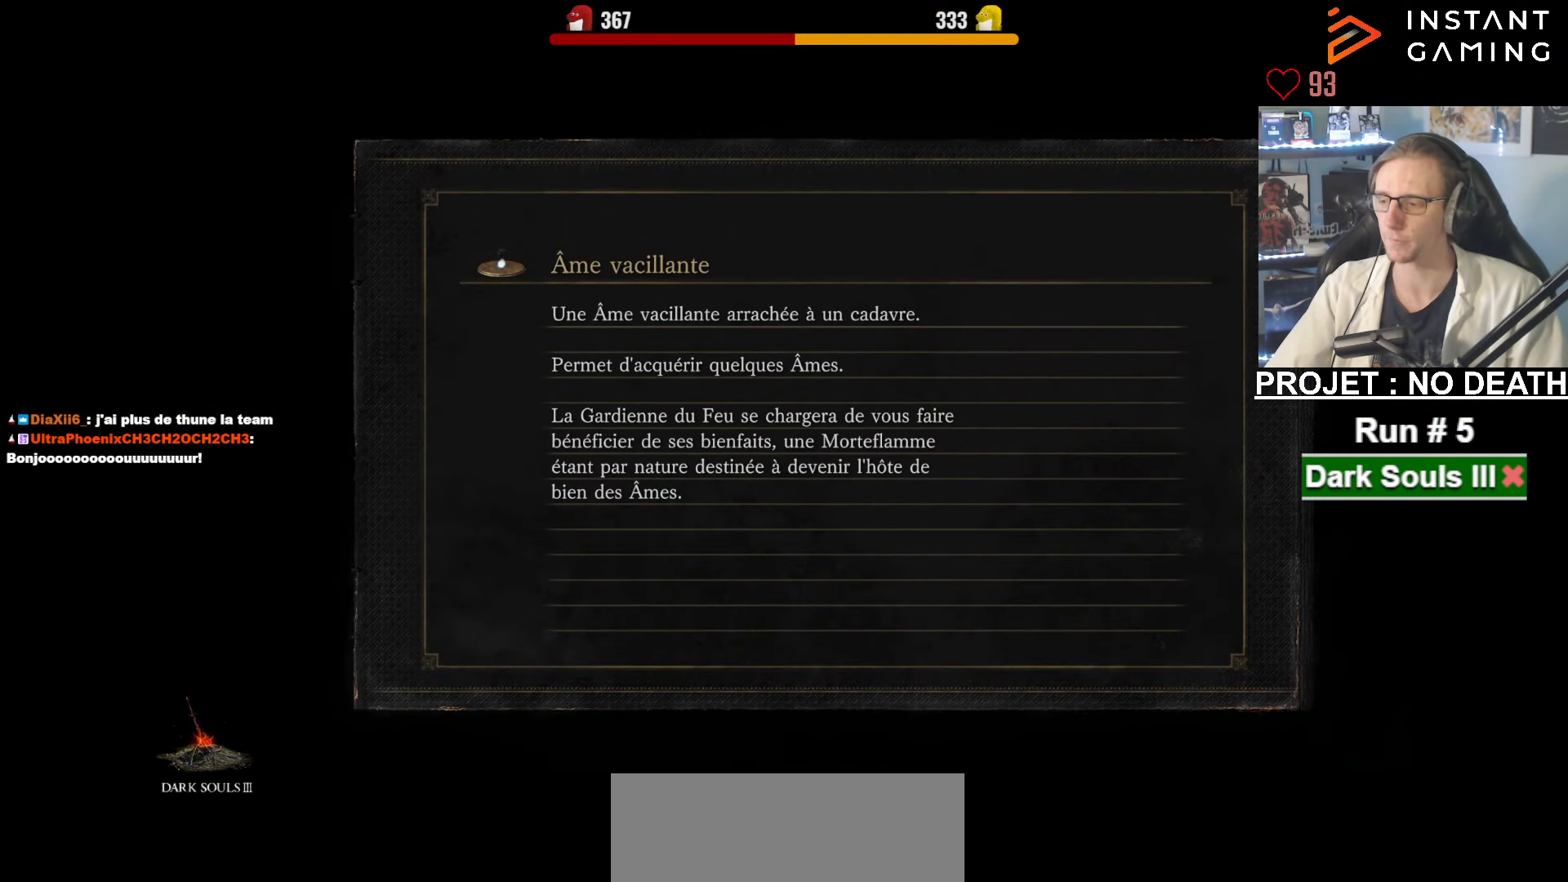
{"keys": ["space", "z"], "mouse": [], "events": []}
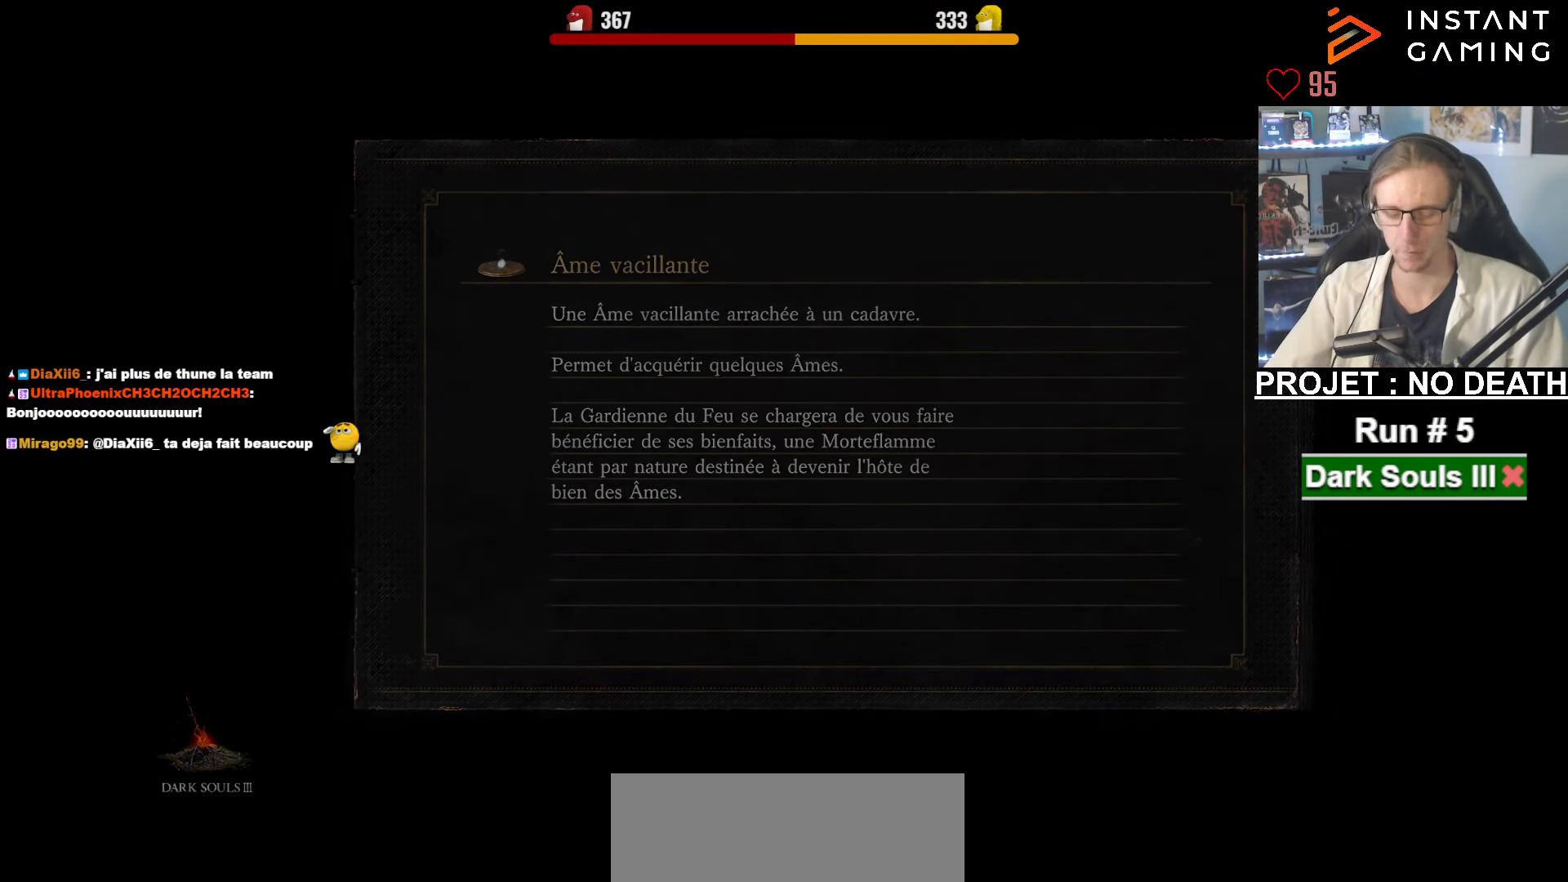
{"keys": ["space", "z"], "mouse": [], "events": []}
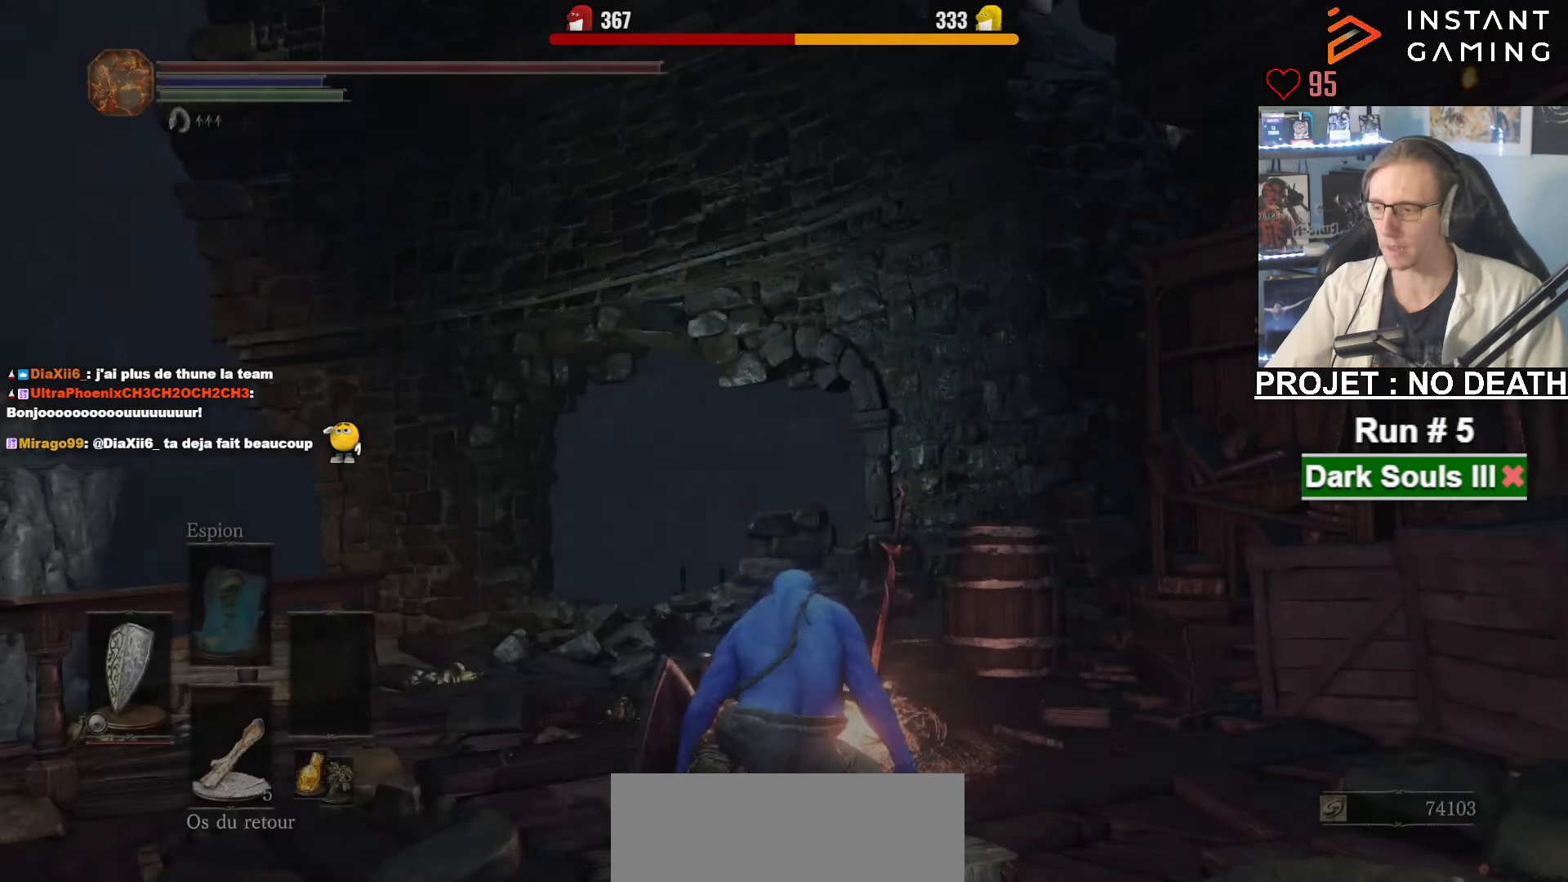
{"keys": ["space", "z"], "mouse": [], "events": []}
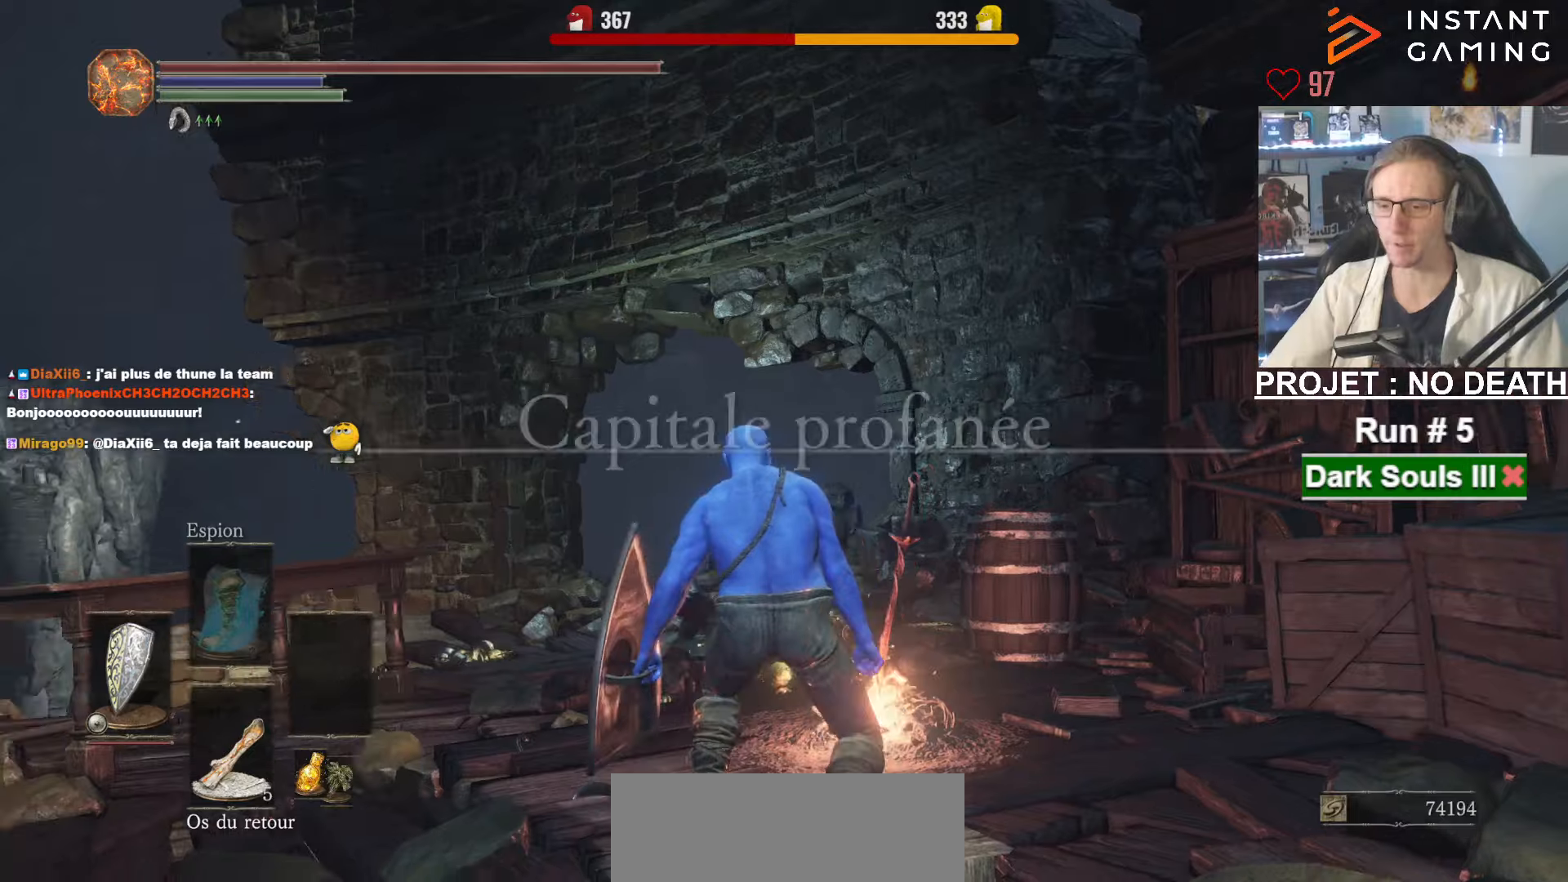
{"keys": ["space", "z"], "mouse": [], "events": []}
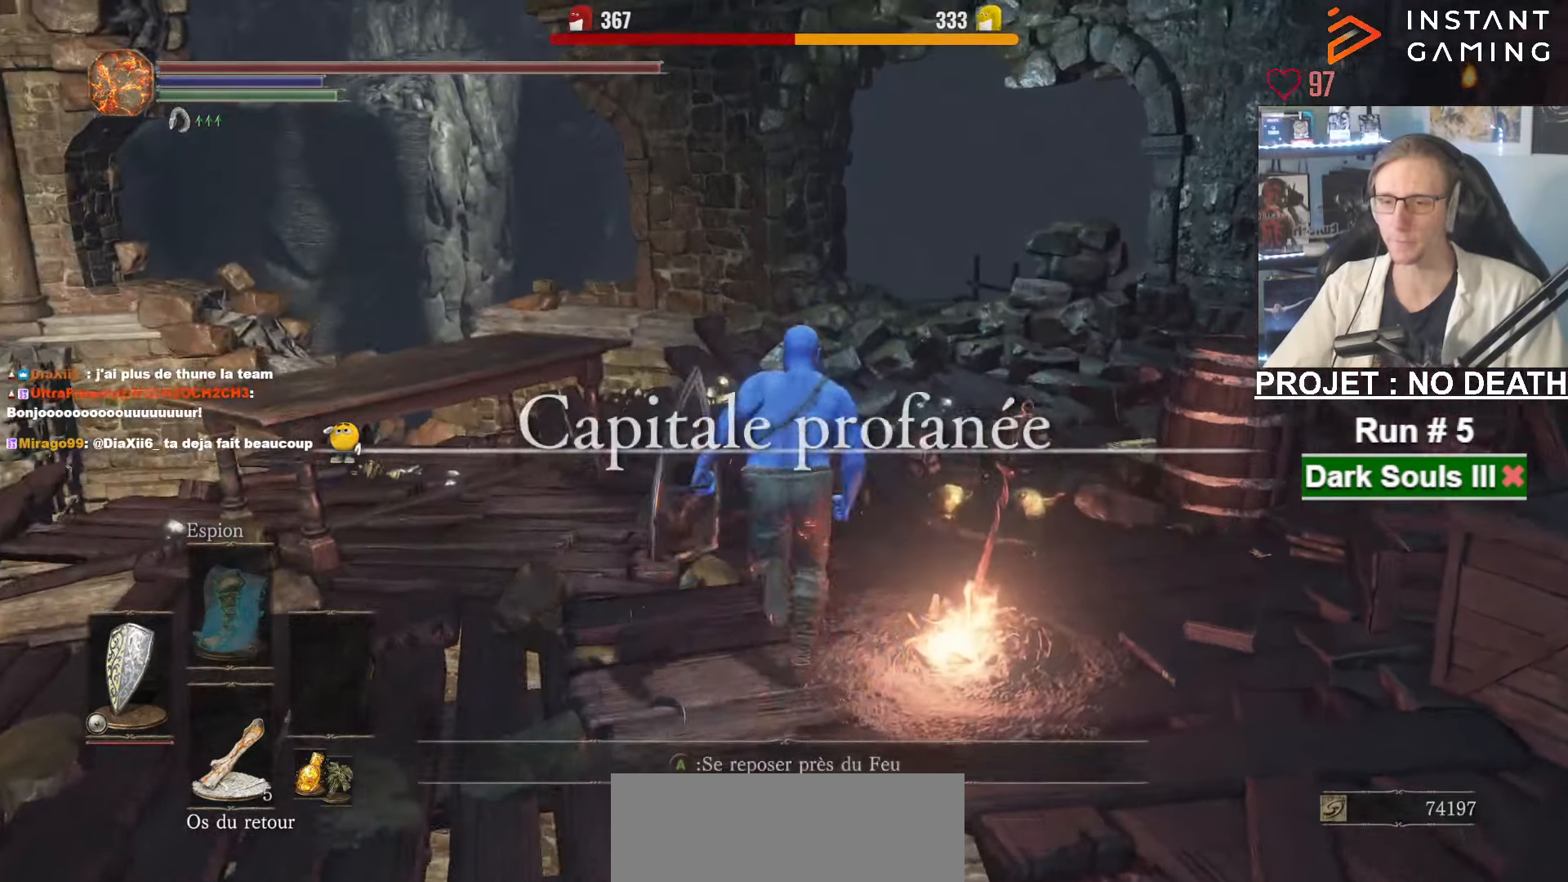
{"keys": ["space", "z"], "mouse": [], "events": []}
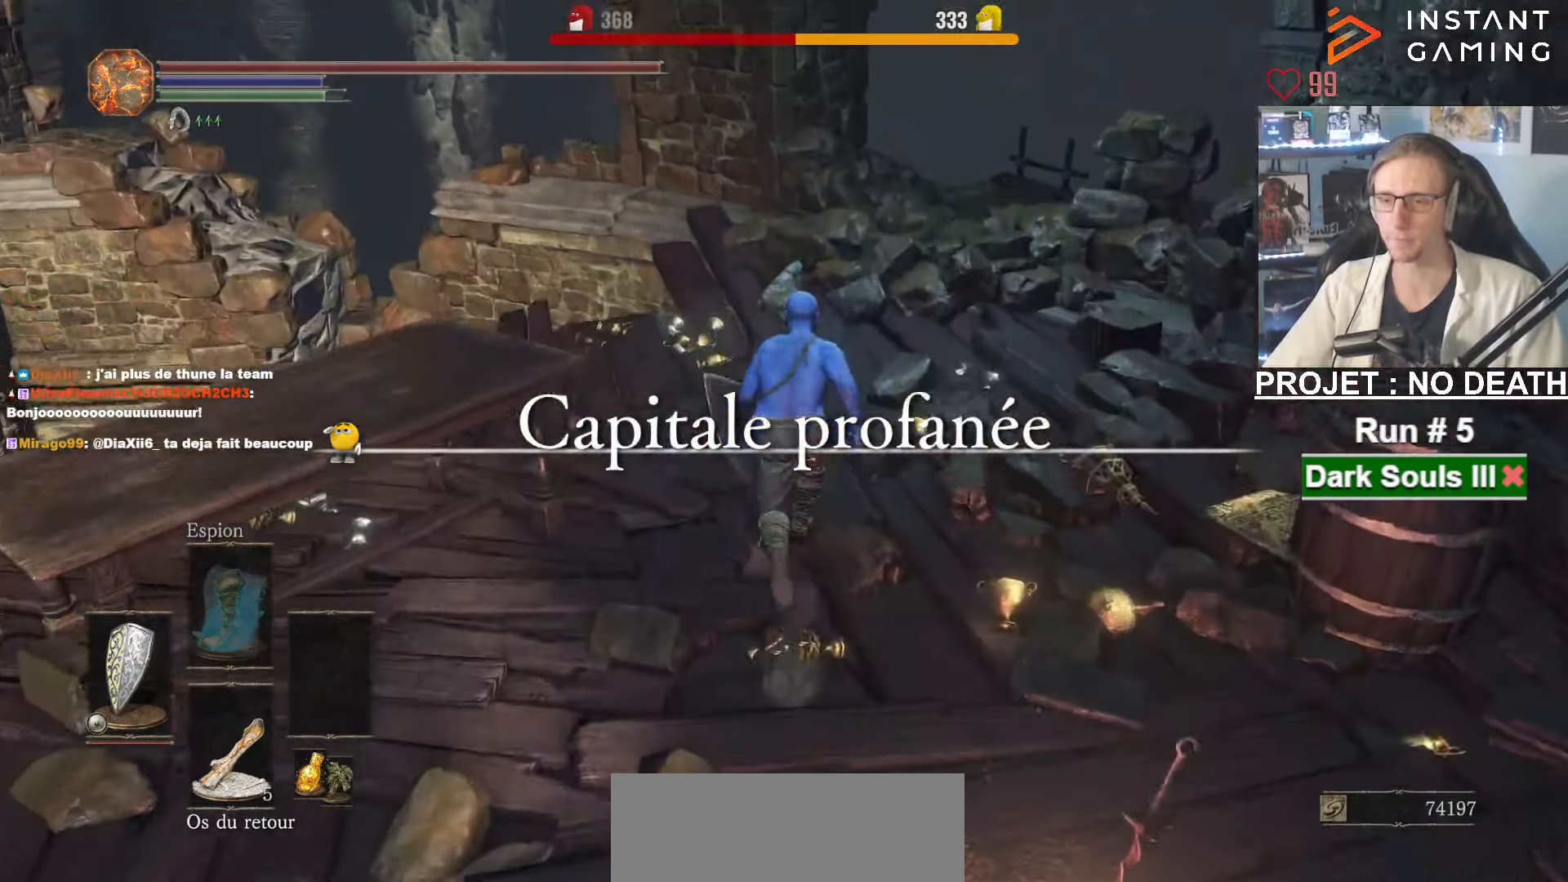
{"keys": ["space", "z"], "mouse": [], "events": []}
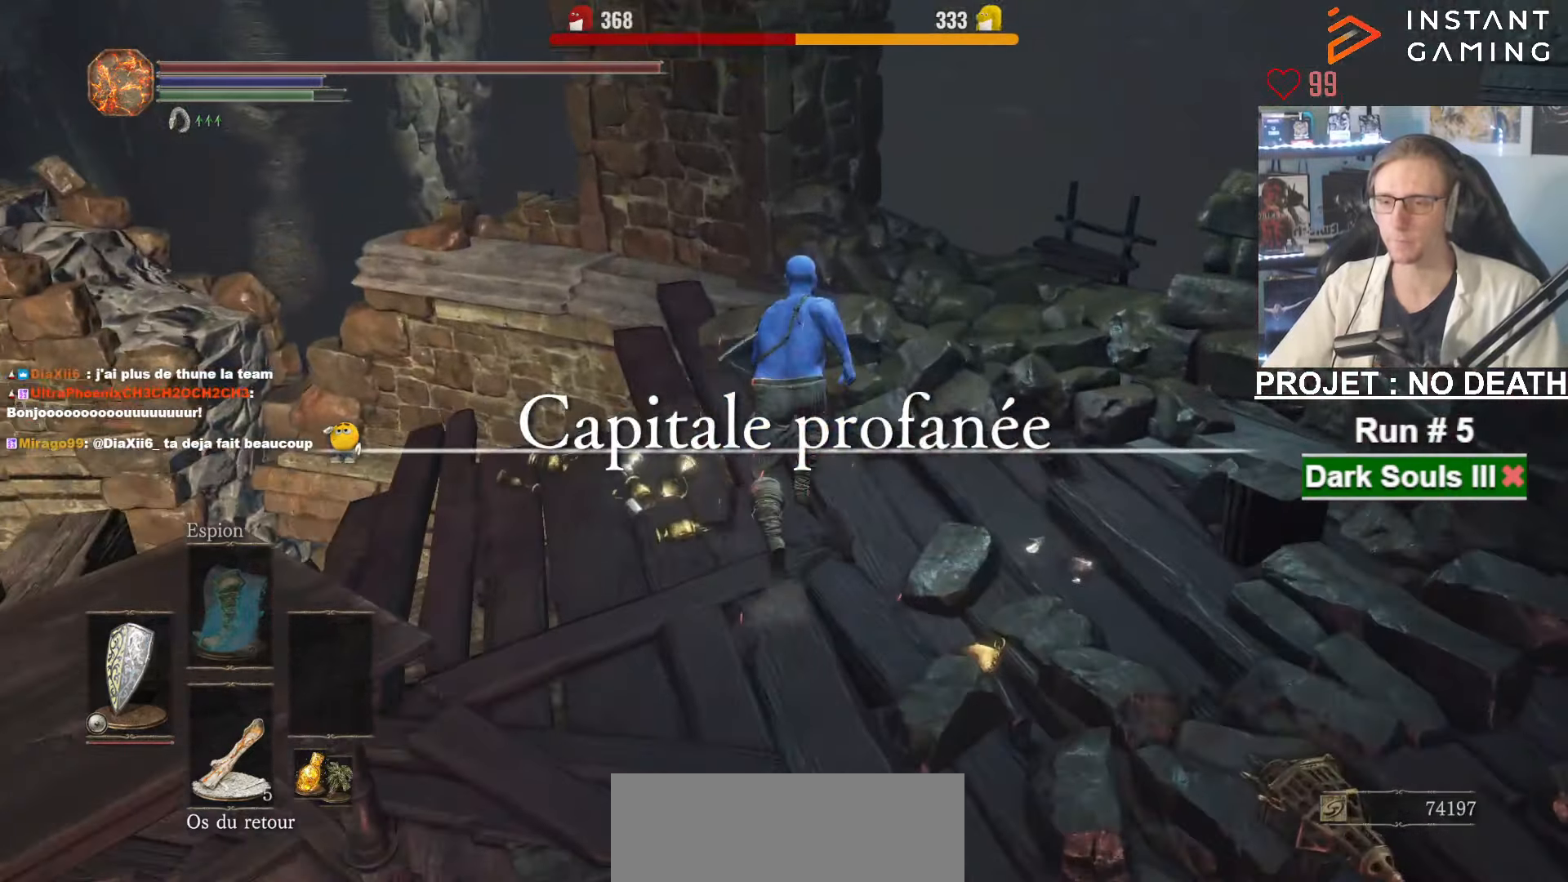
{"keys": ["space", "z"], "mouse": ["right"], "events": [[34, "mouse_right", "down"]]}
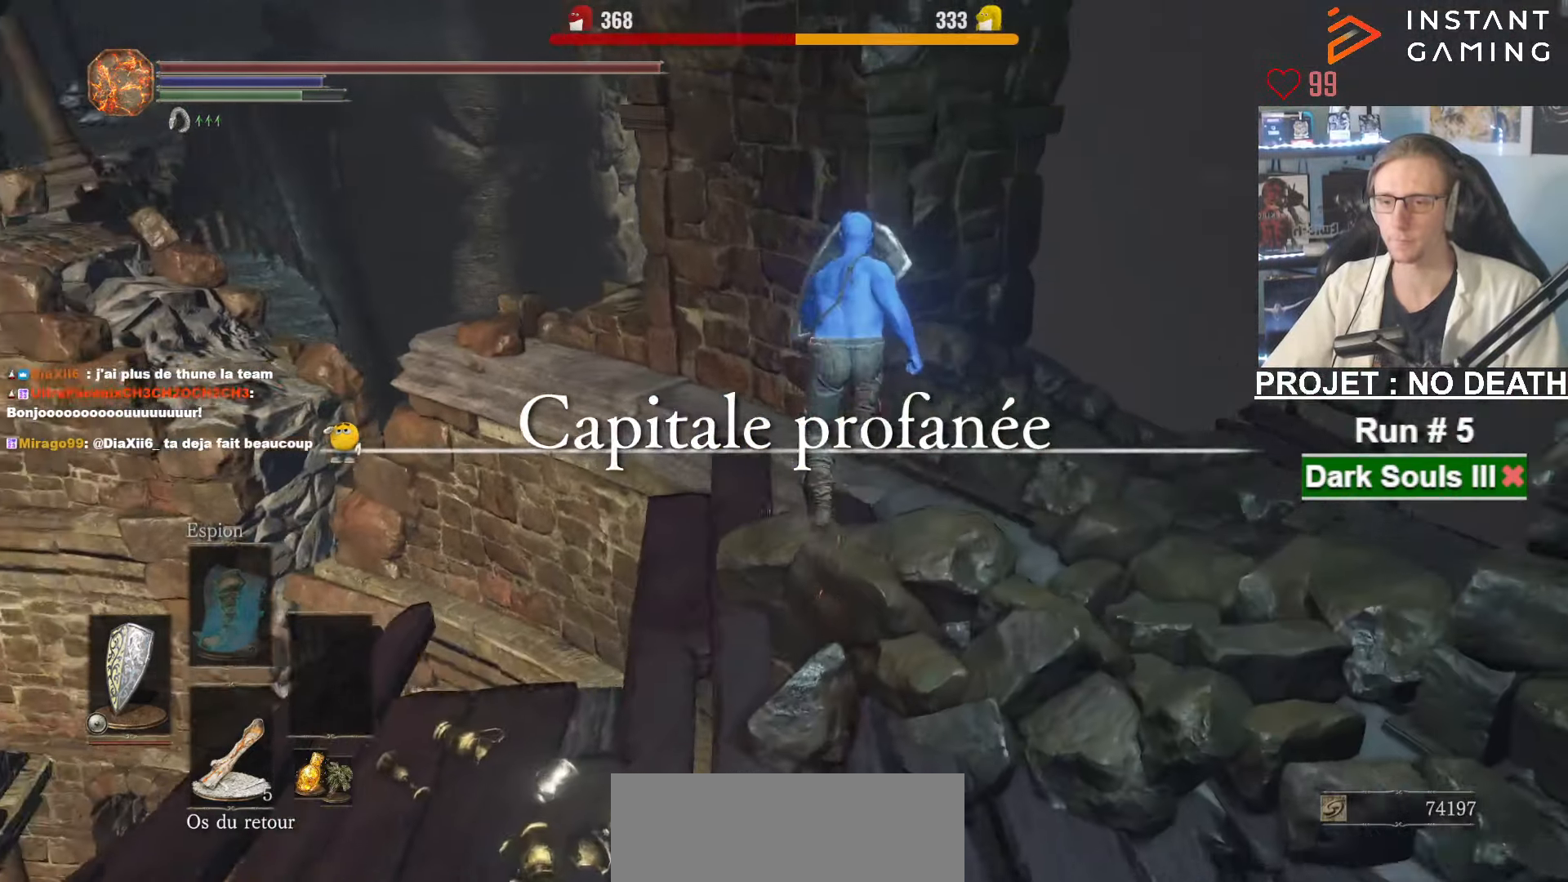
{"keys": ["space", "z"], "mouse": ["right"], "events": []}
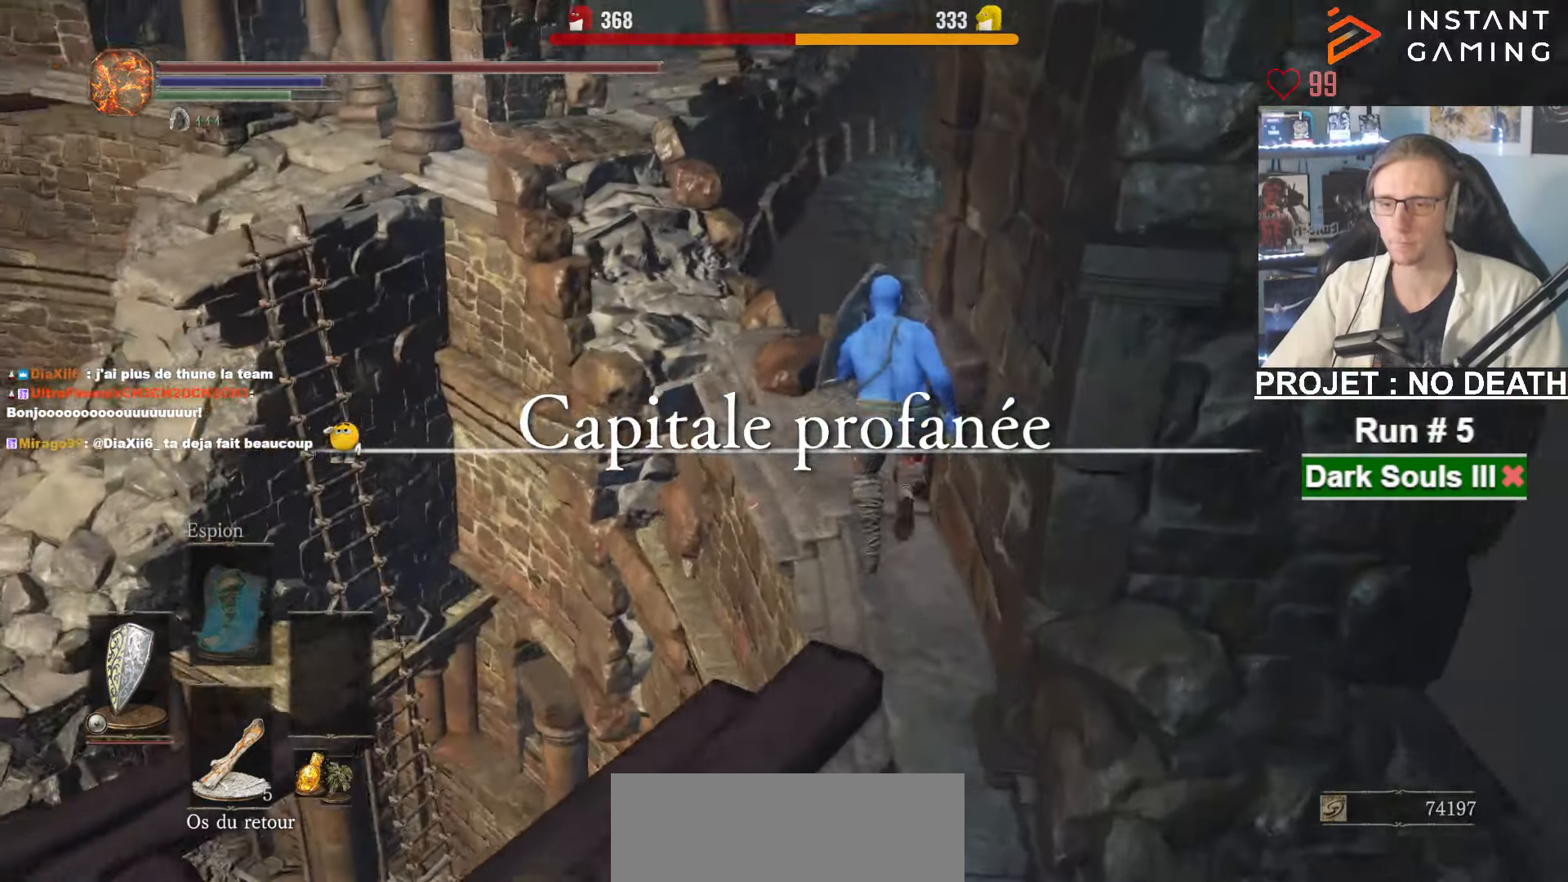
{"keys": ["ctrl", "space", "z"], "mouse": ["right"], "events": [[484, "ctrl", "down"]]}
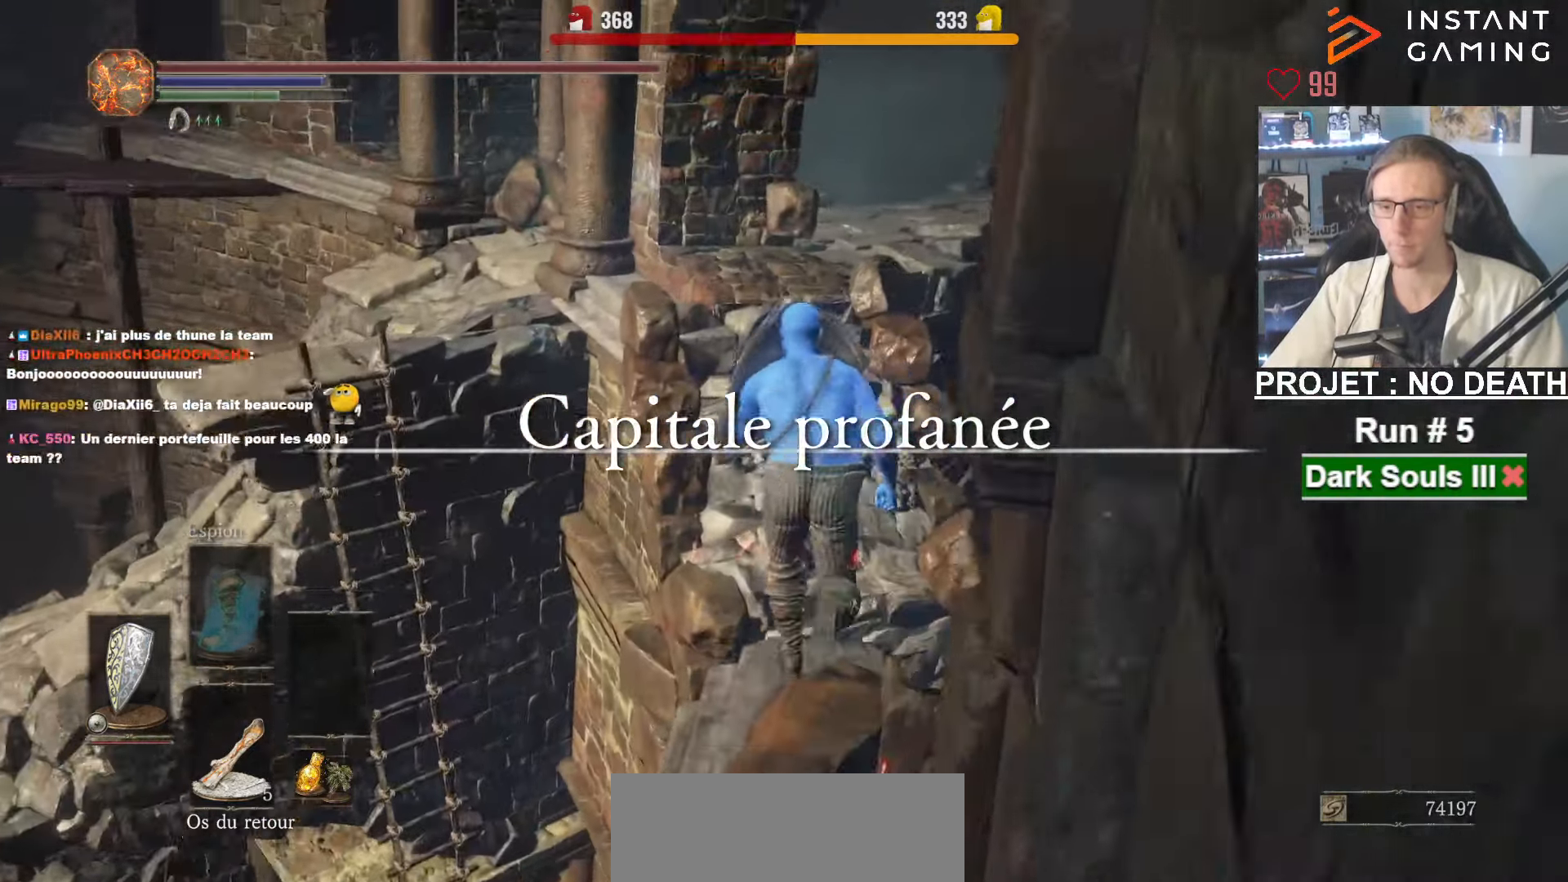
{"keys": ["space", "z"], "mouse": ["right"], "events": [[134, "ctrl", "up"]]}
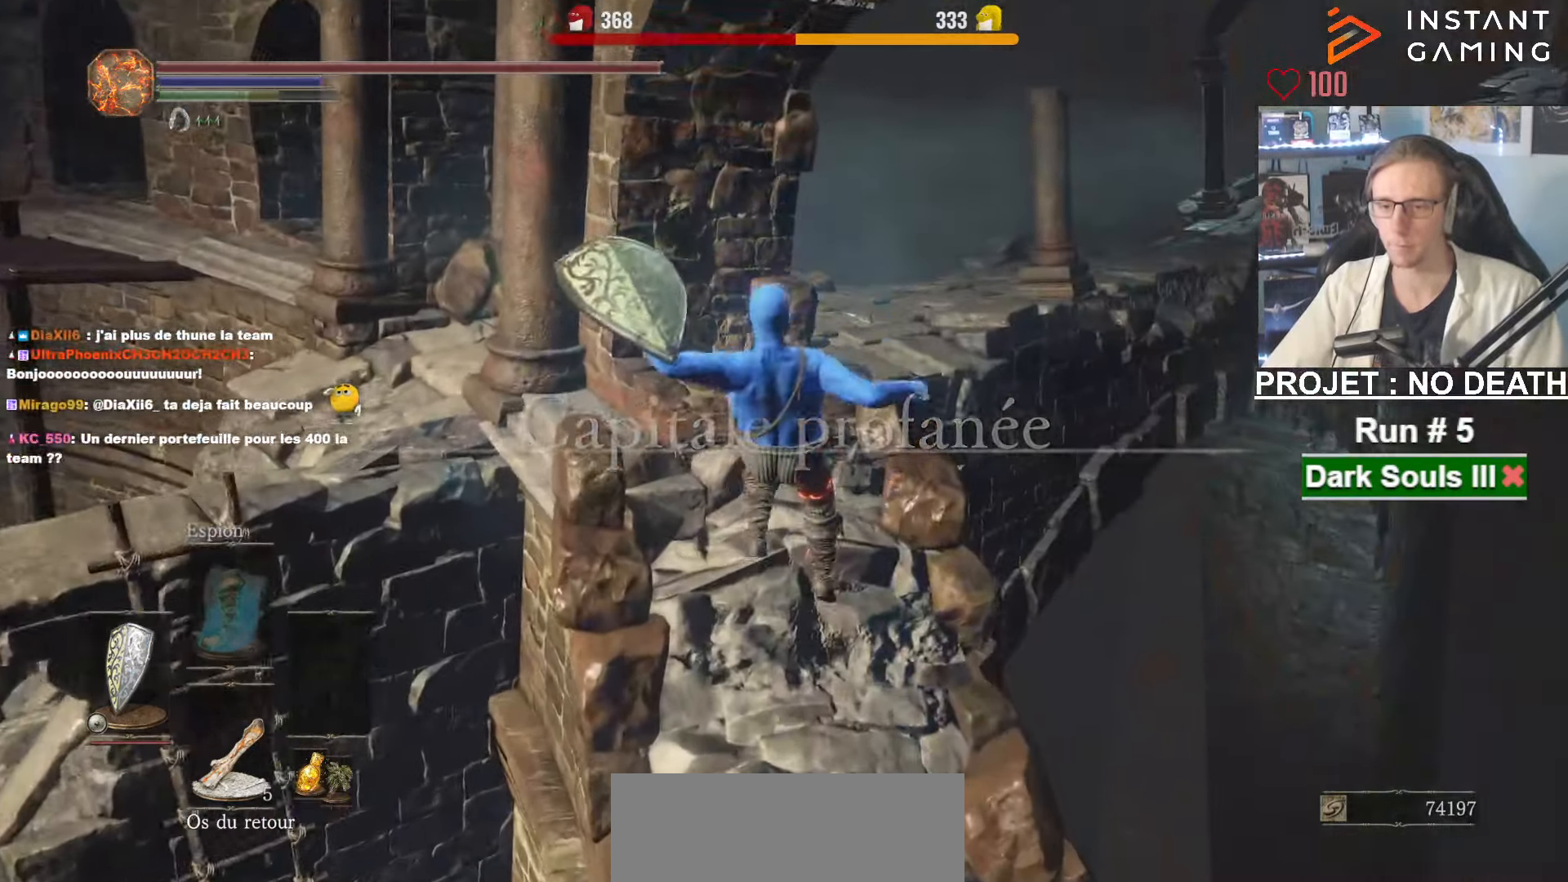
{"keys": ["q", "space", "z"], "mouse": ["right"], "events": [[484, "q", "down"]]}
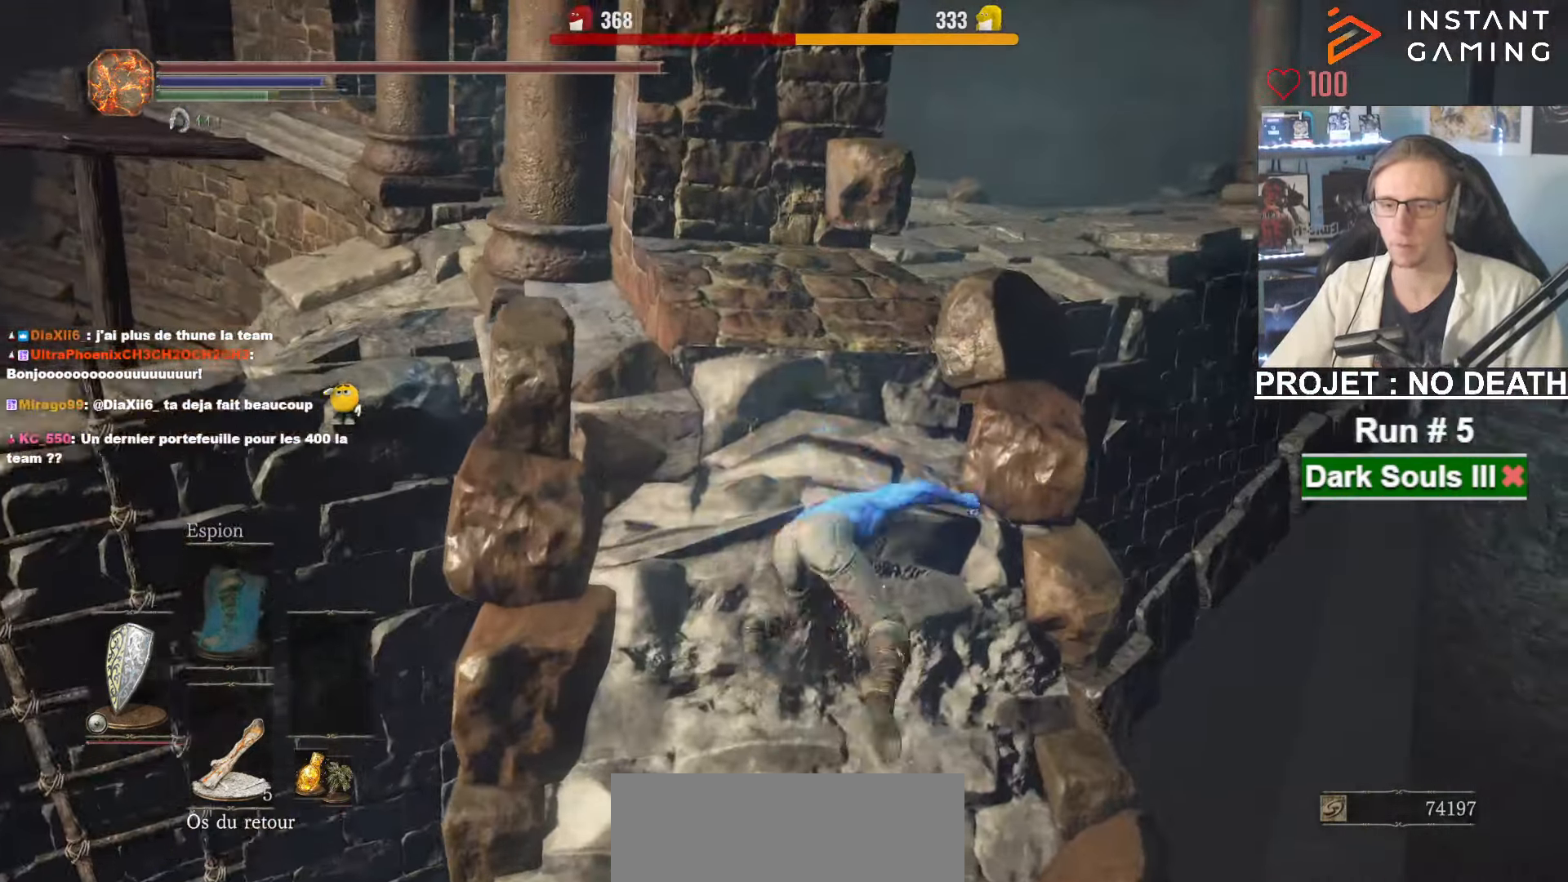
{"keys": ["q", "space"], "mouse": [], "events": [[17, "mouse_right", "up"], [167, "z", "up"]]}
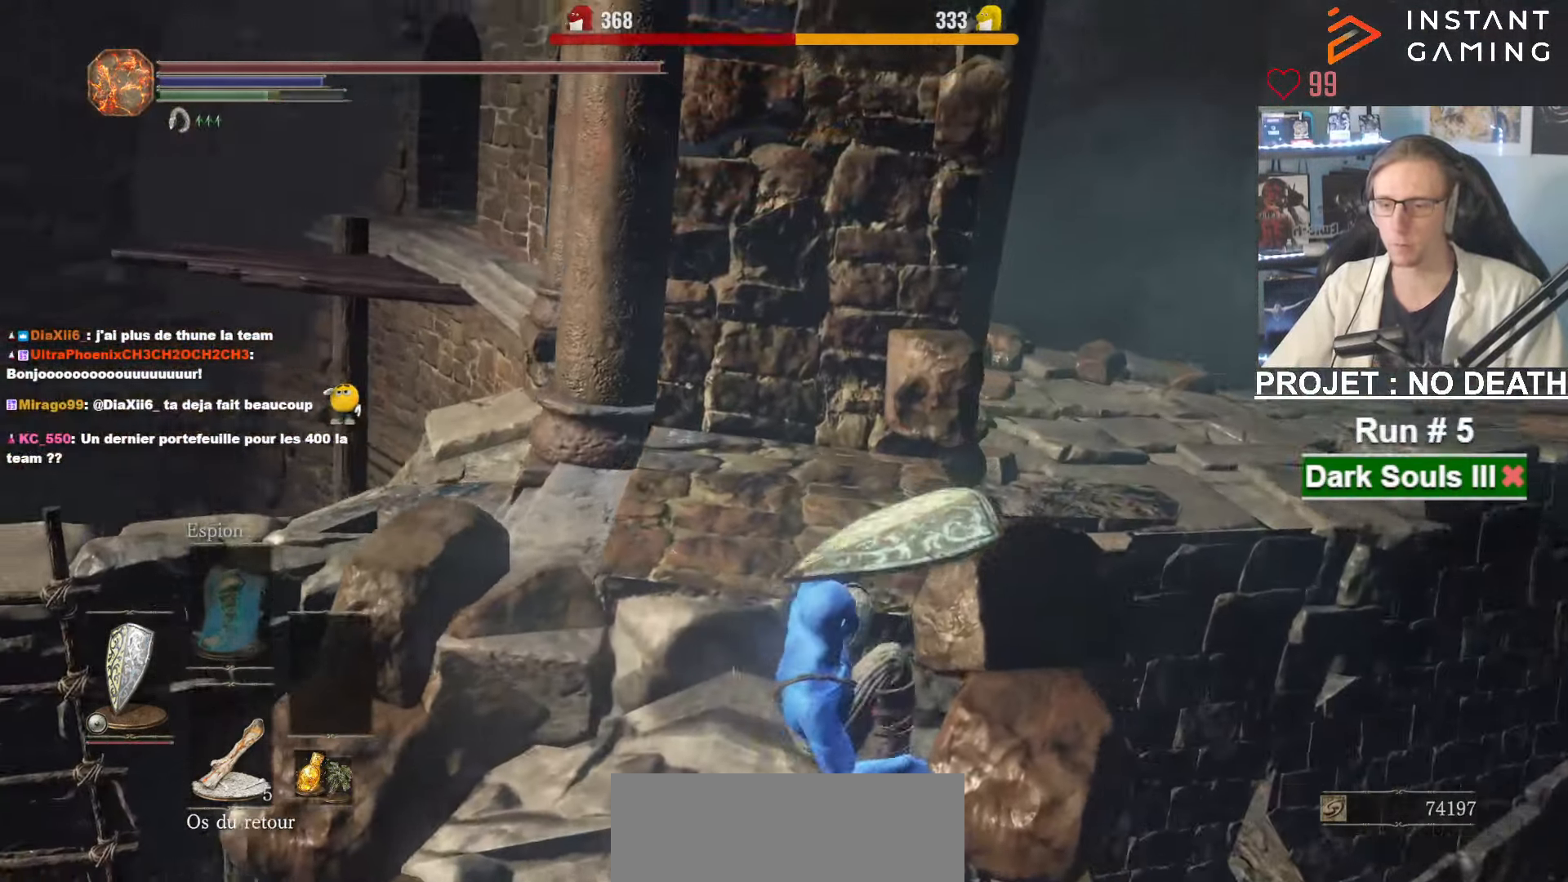
{"keys": ["q", "space"], "mouse": [], "events": []}
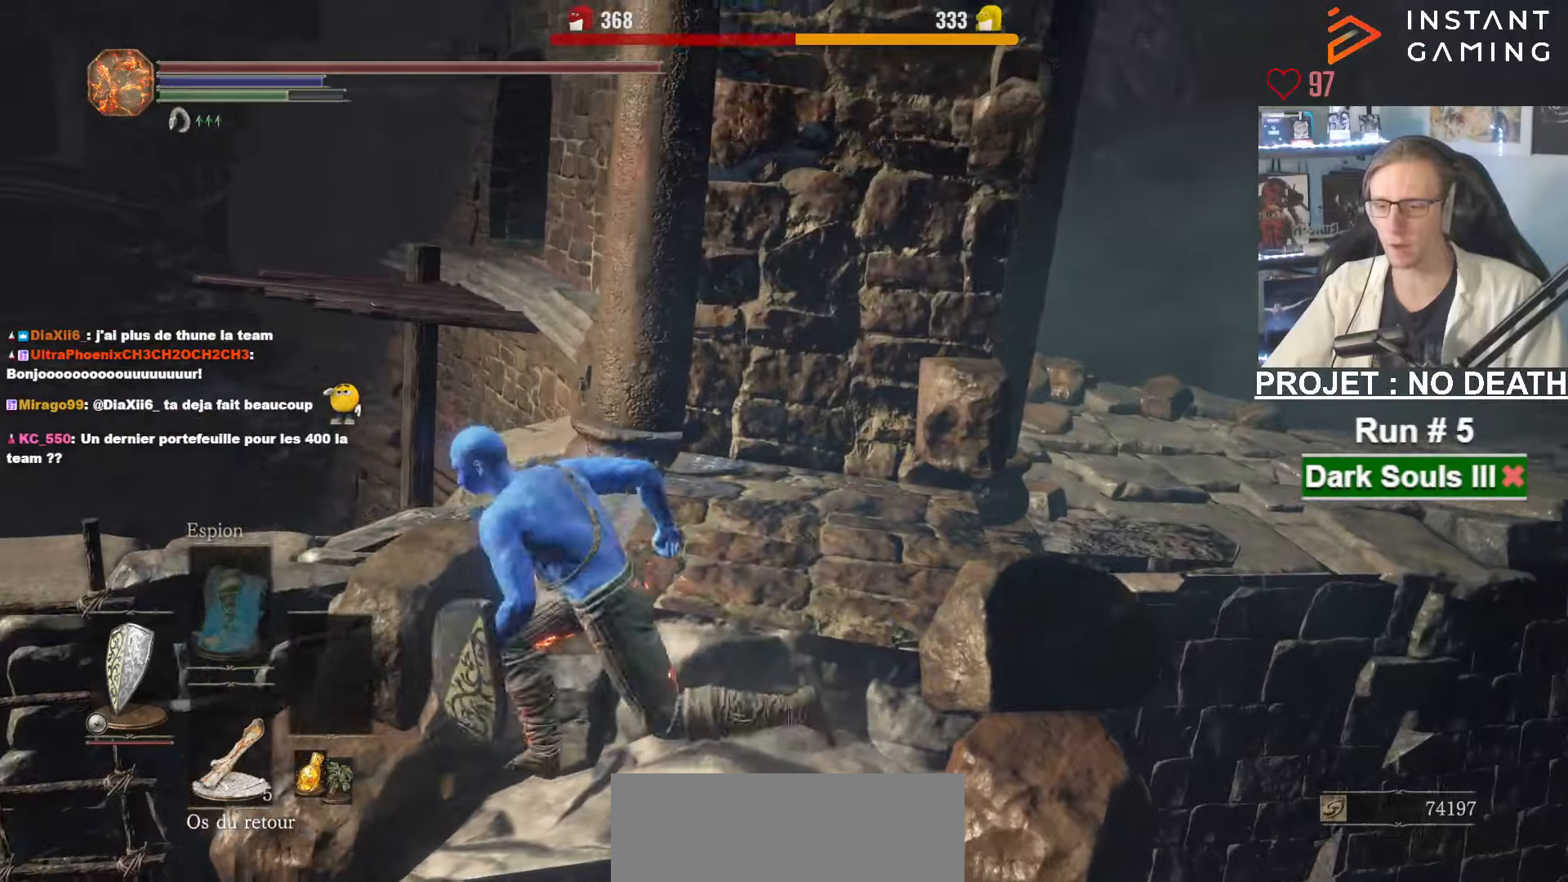
{"keys": ["q", "space", "z"], "mouse": [], "events": [[100, "z", "down"], [116, "q", "up"], [383, "q", "down"]]}
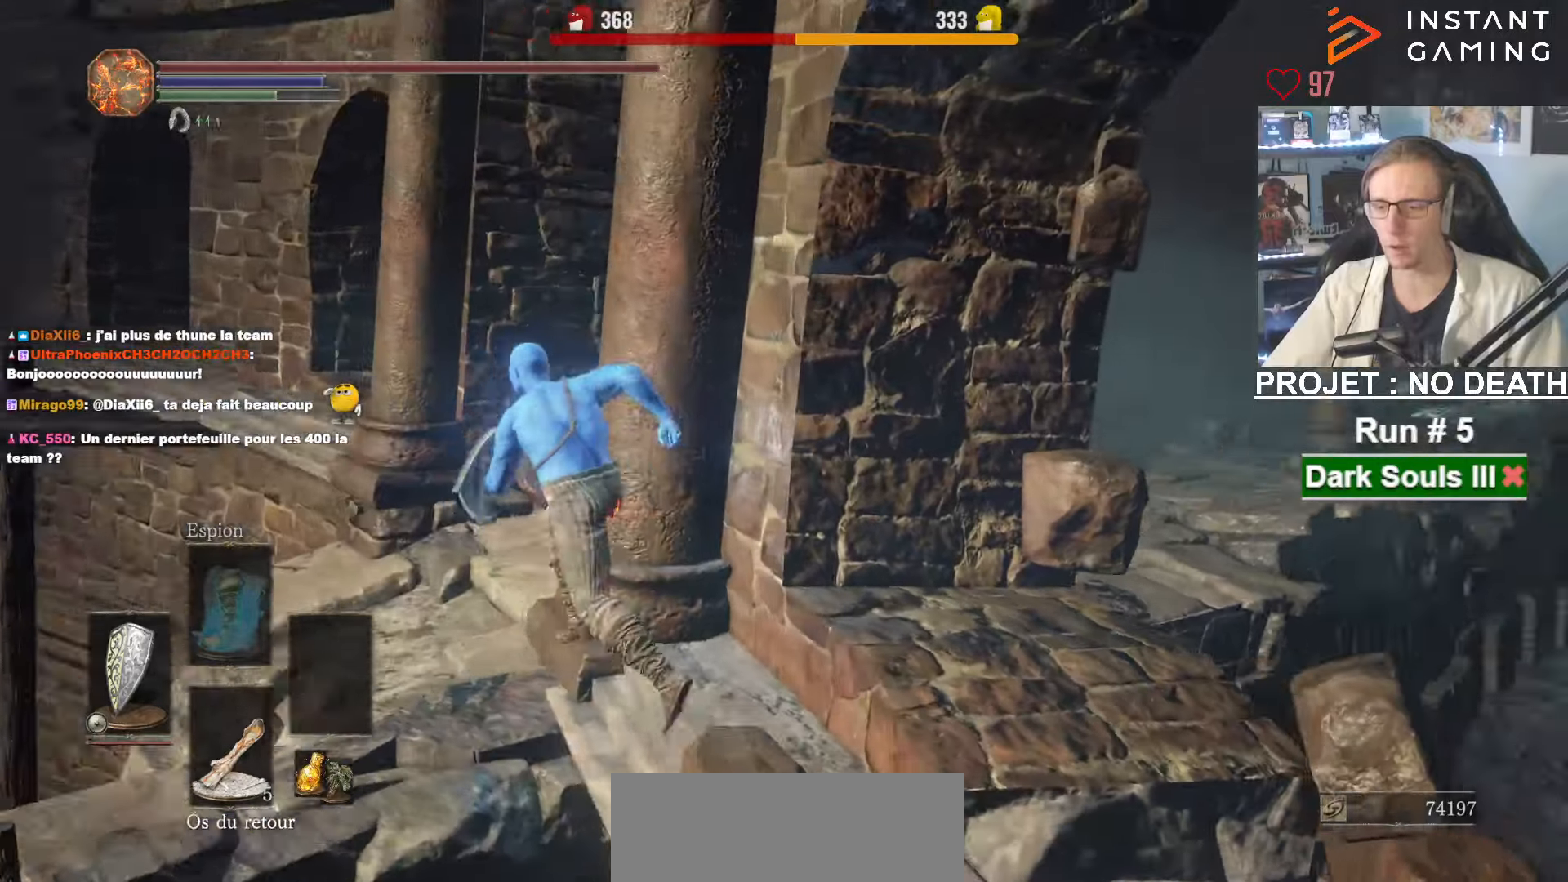
{"keys": ["space", "z"], "mouse": [], "events": [[300, "q", "up"]]}
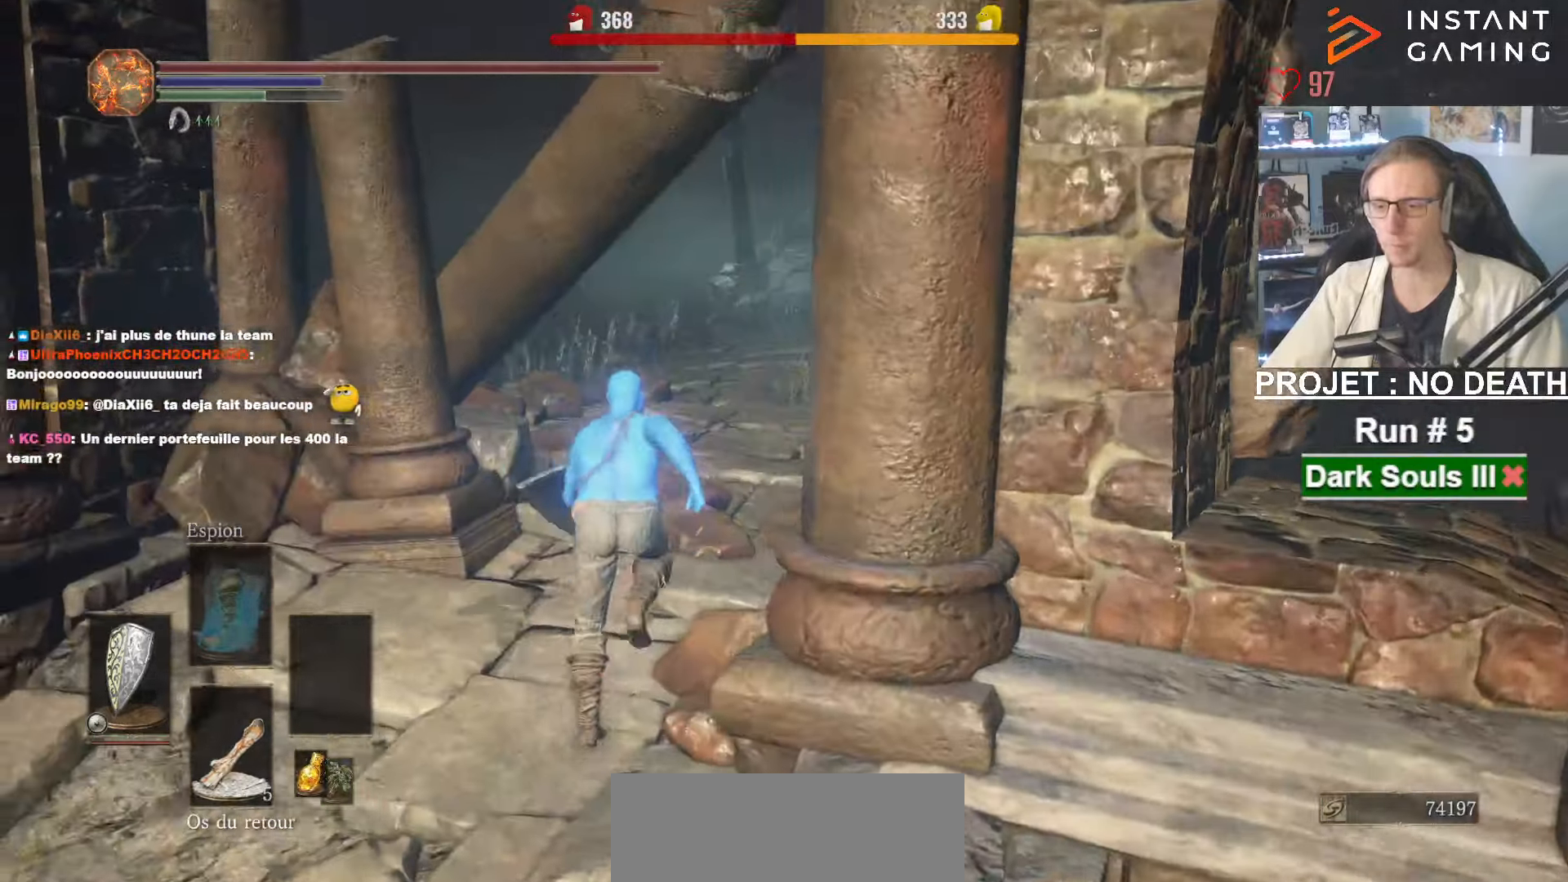
{"keys": ["space", "z"], "mouse": [], "events": []}
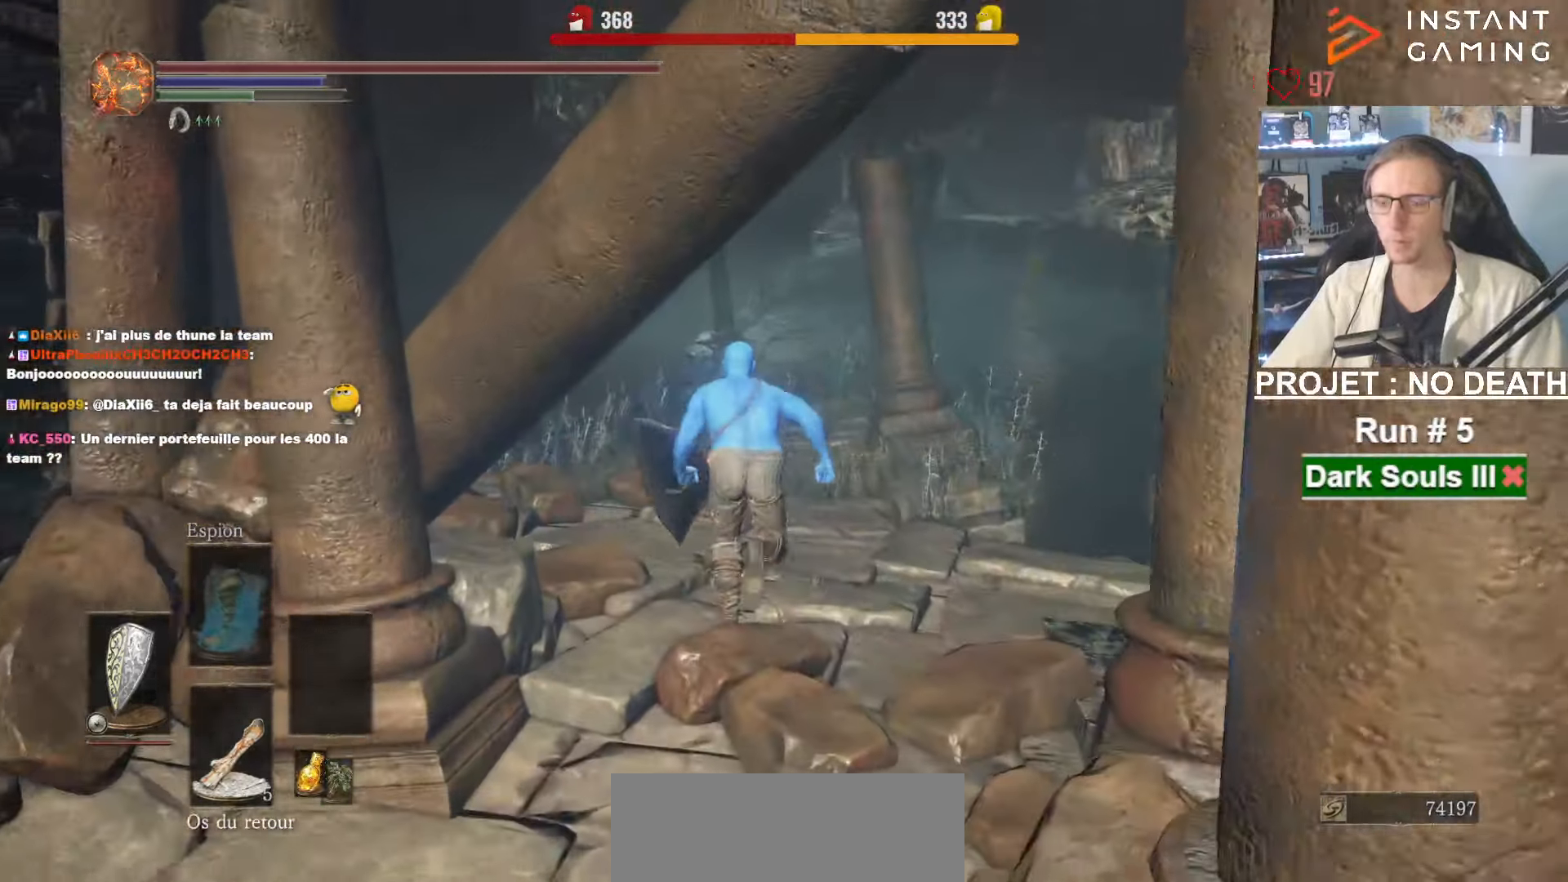
{"keys": ["space", "z"], "mouse": [], "events": [[100, "space", "up"], [250, "space", "down"]]}
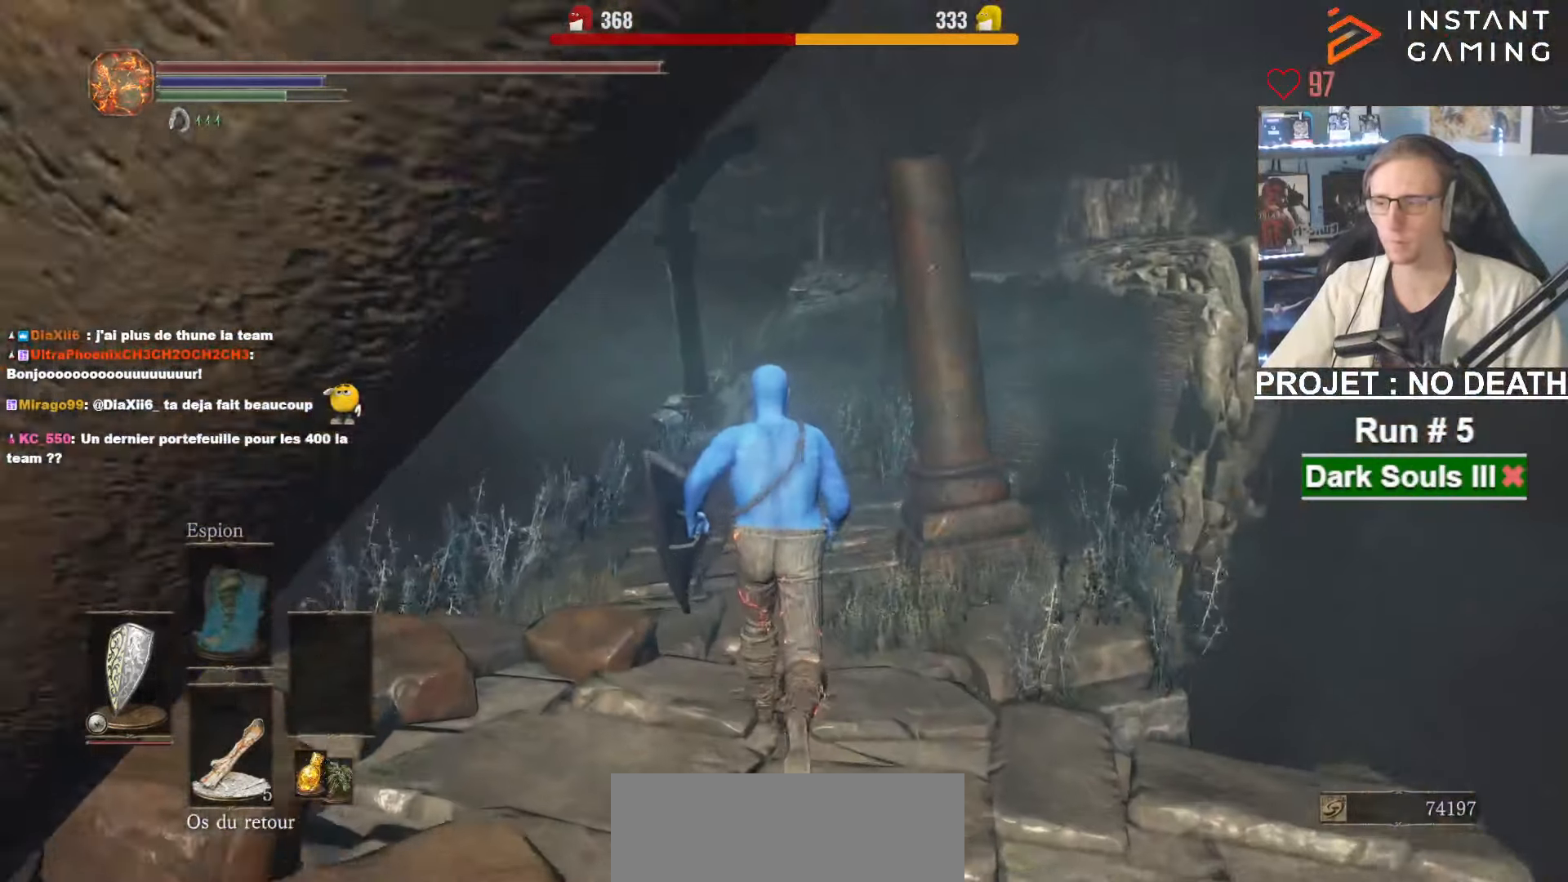
{"keys": ["space", "z"], "mouse": [], "events": []}
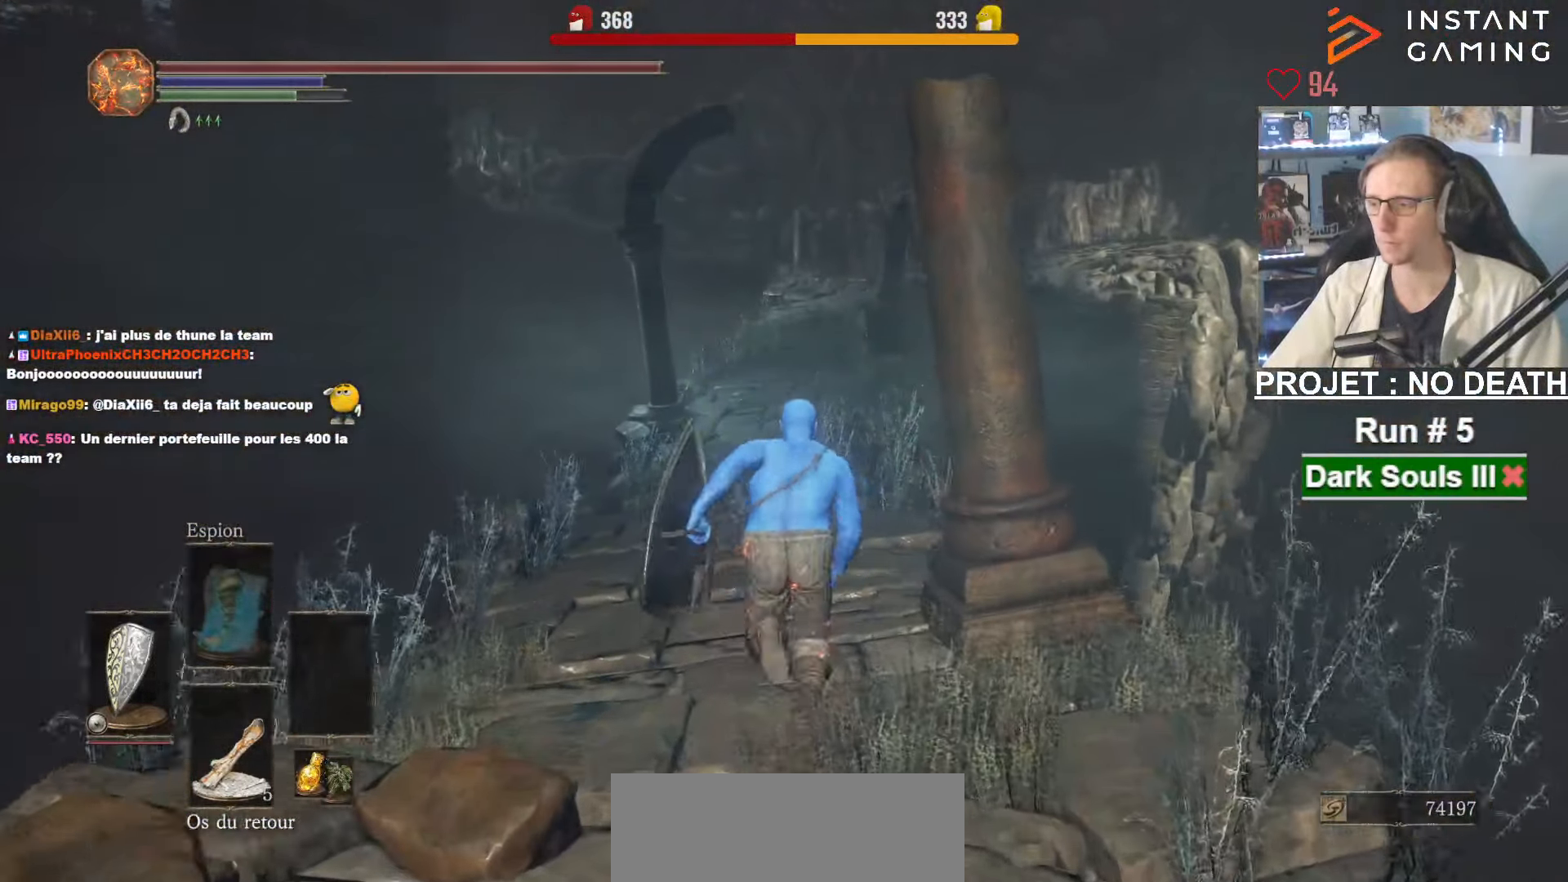
{"keys": ["space", "z"], "mouse": [], "events": []}
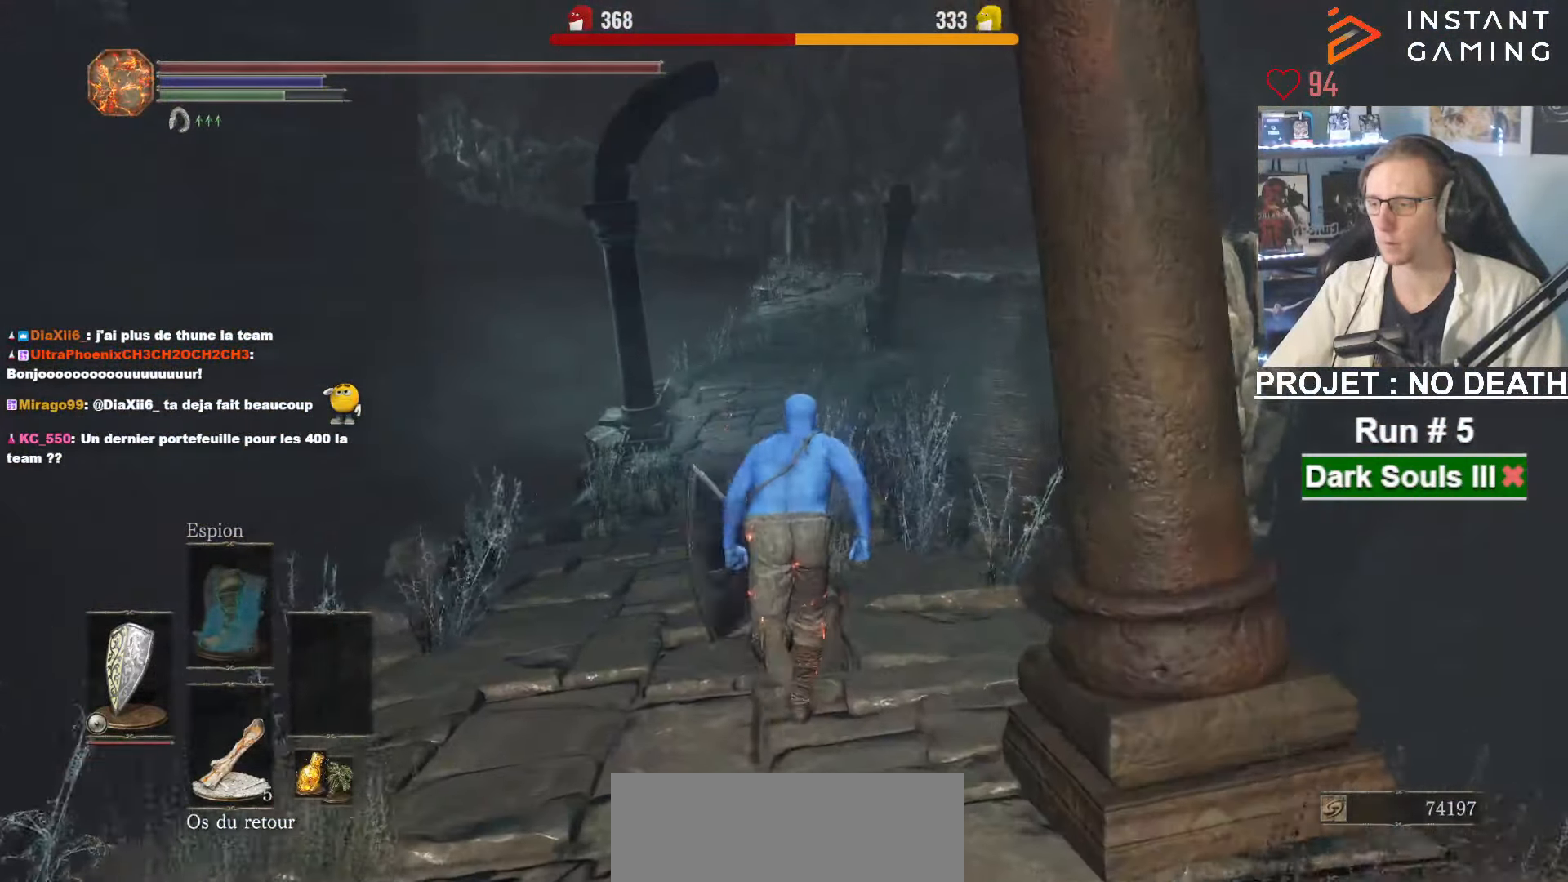
{"keys": ["space", "z"], "mouse": [], "events": []}
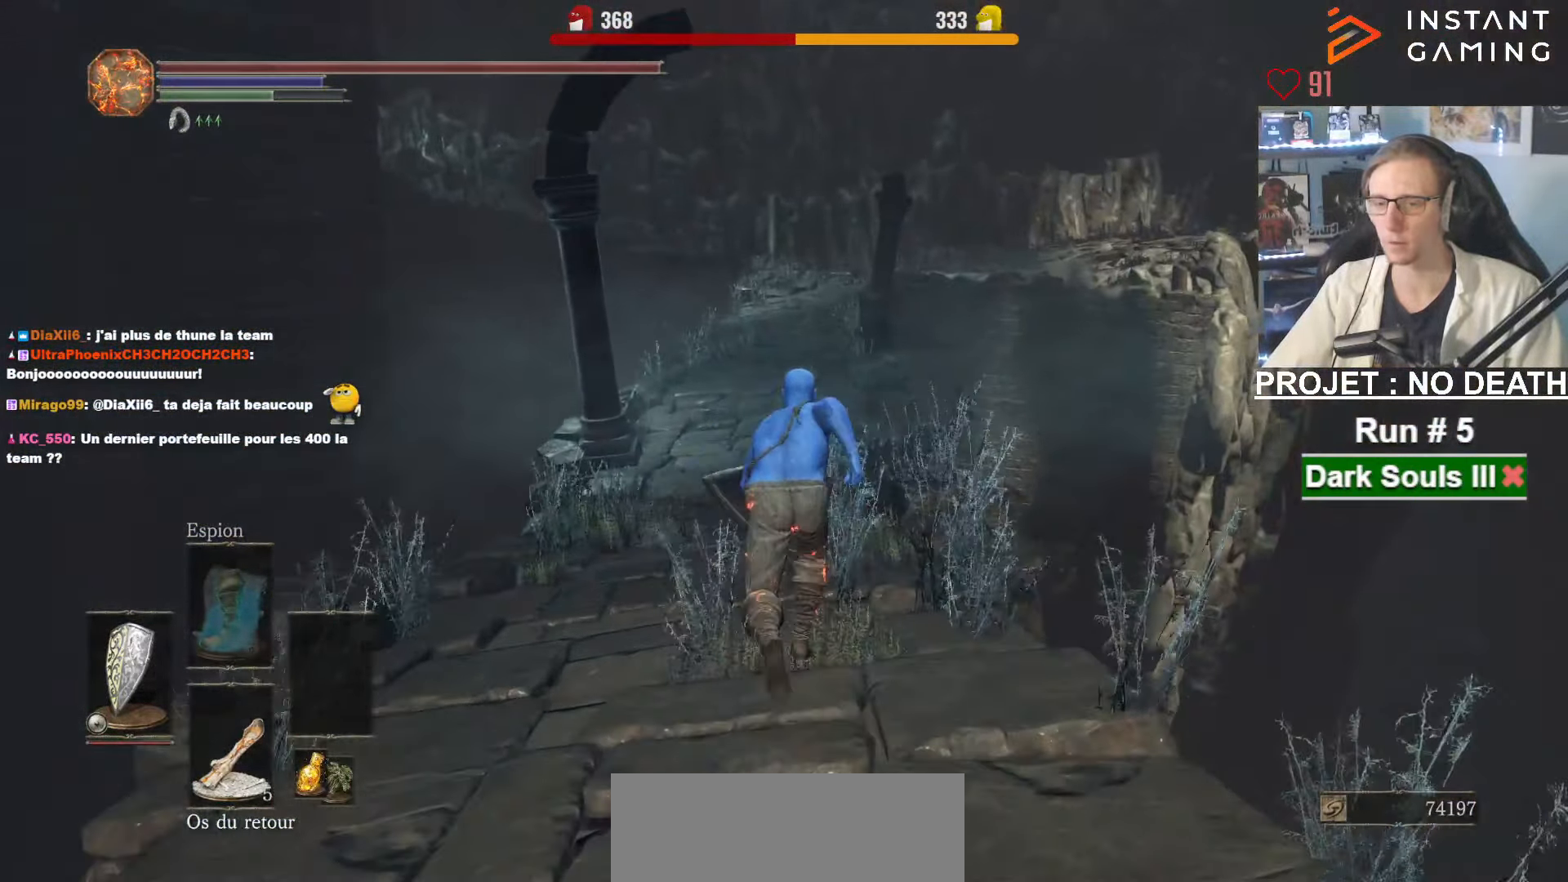
{"keys": ["space", "z"], "mouse": [], "events": []}
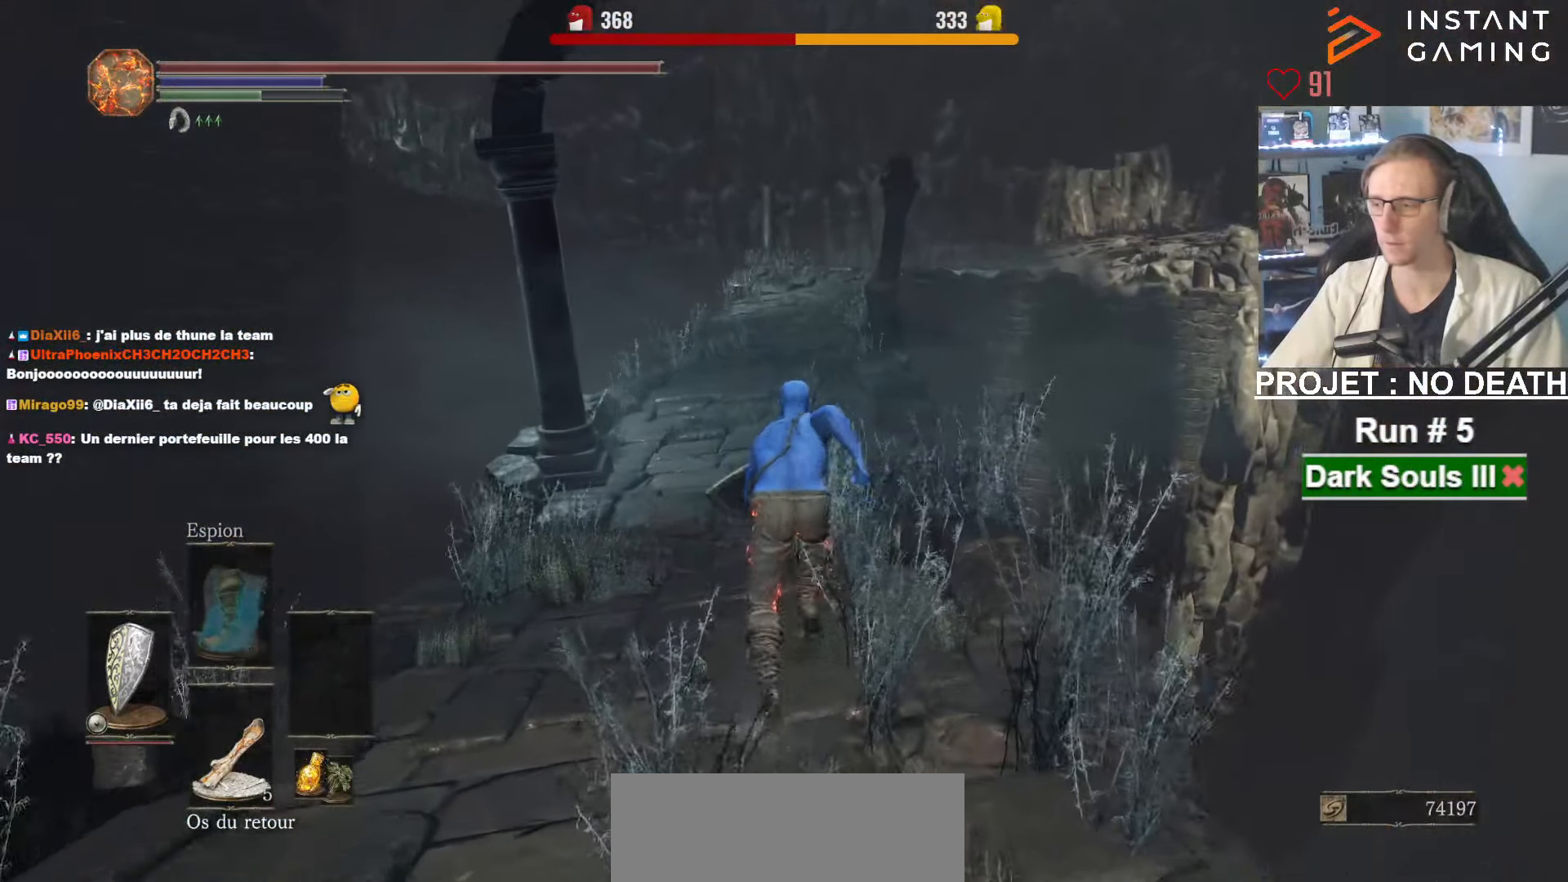
{"keys": ["space", "z"], "mouse": [], "events": []}
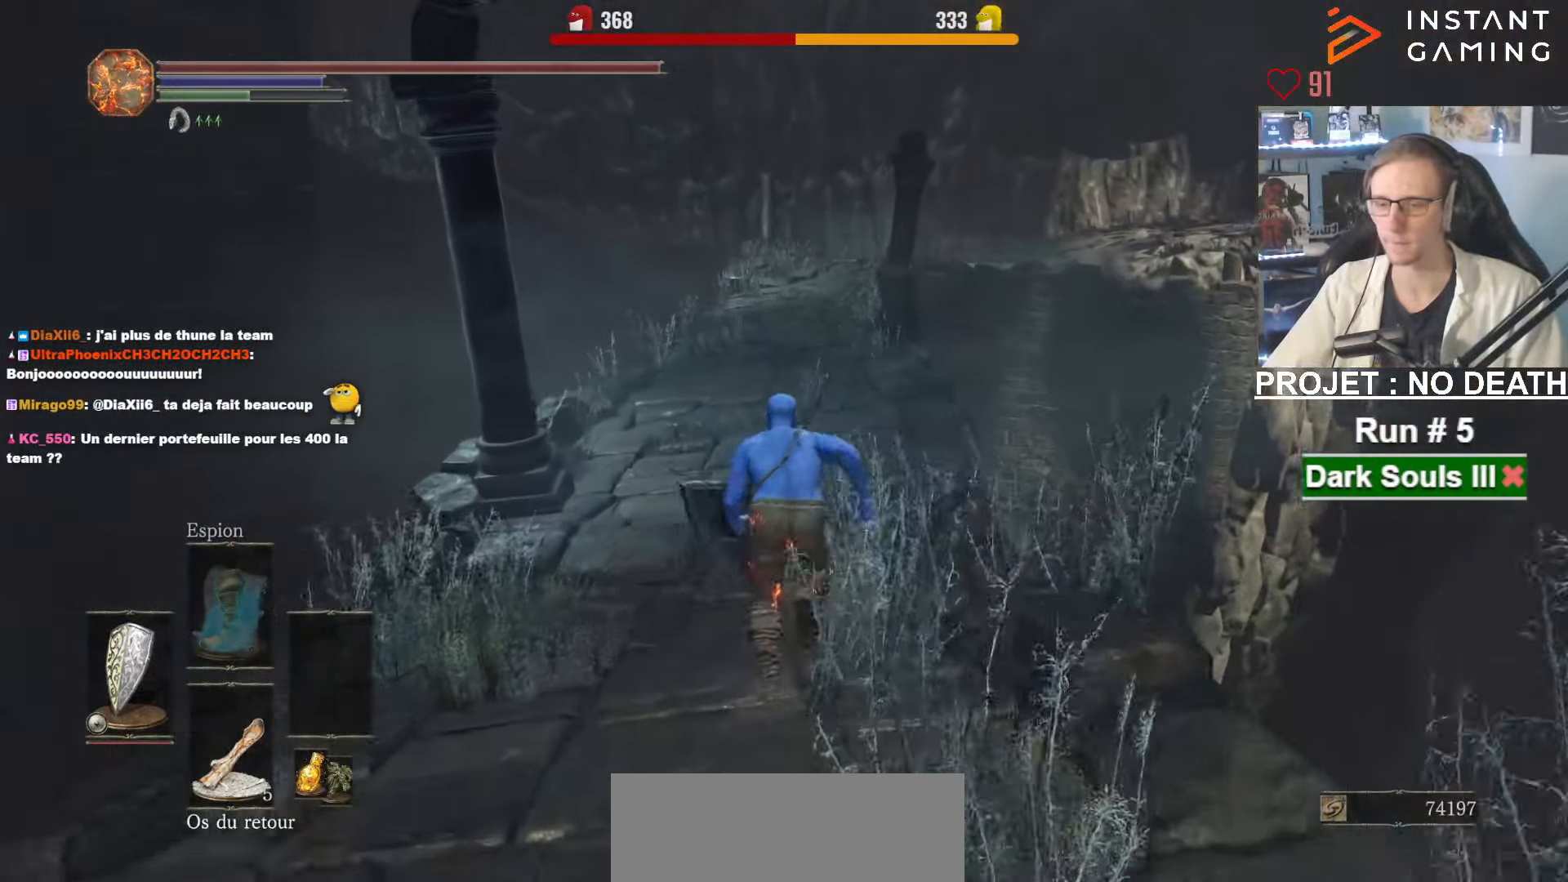
{"keys": ["space", "z"], "mouse": [], "events": []}
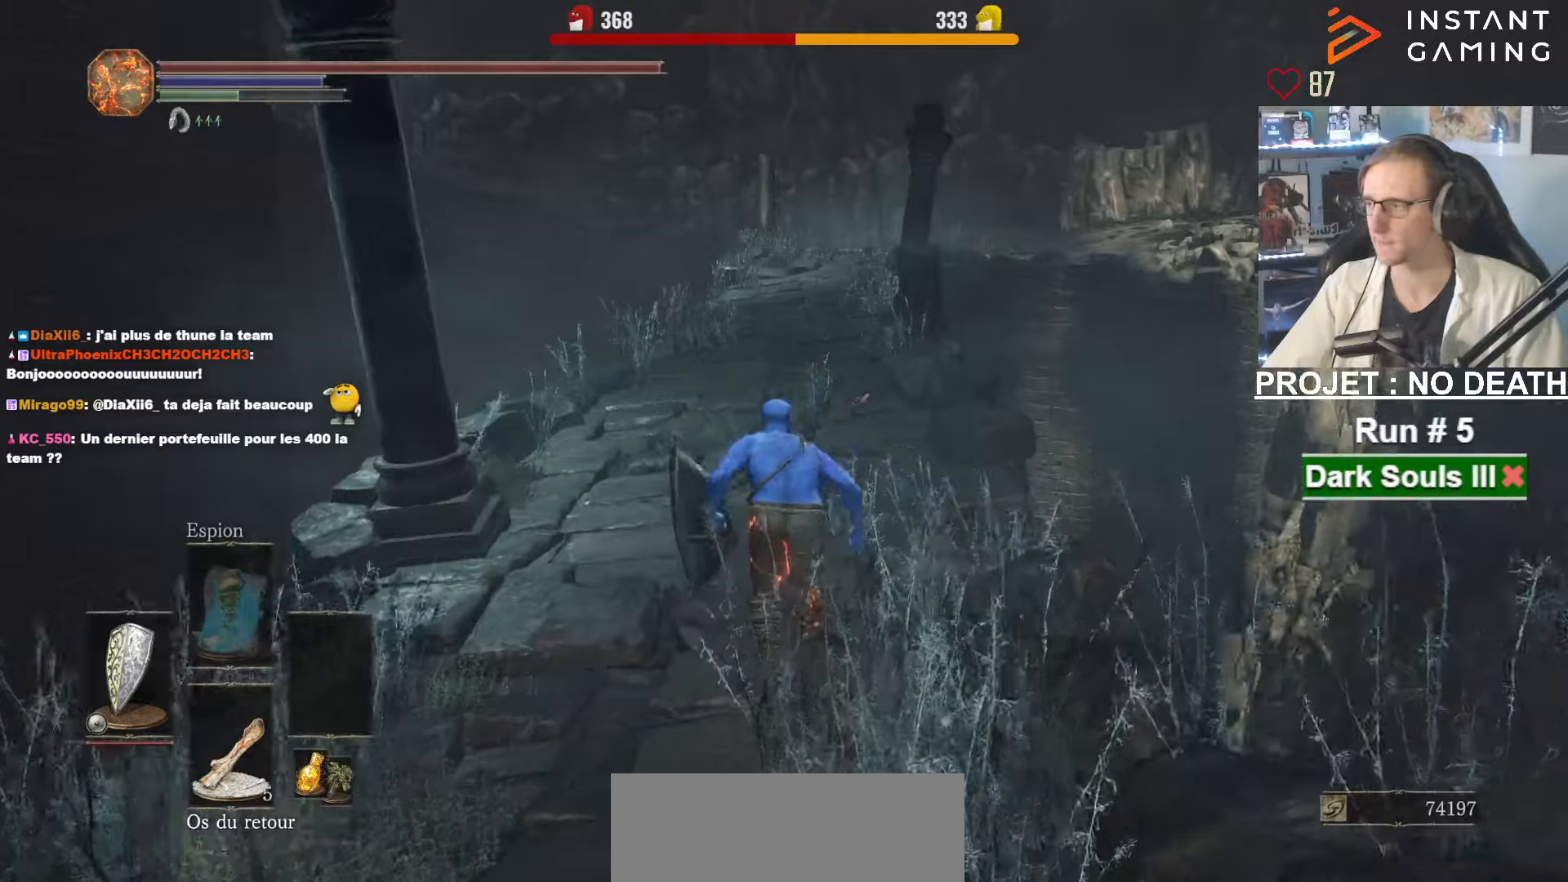
{"keys": ["space", "z"], "mouse": [], "events": []}
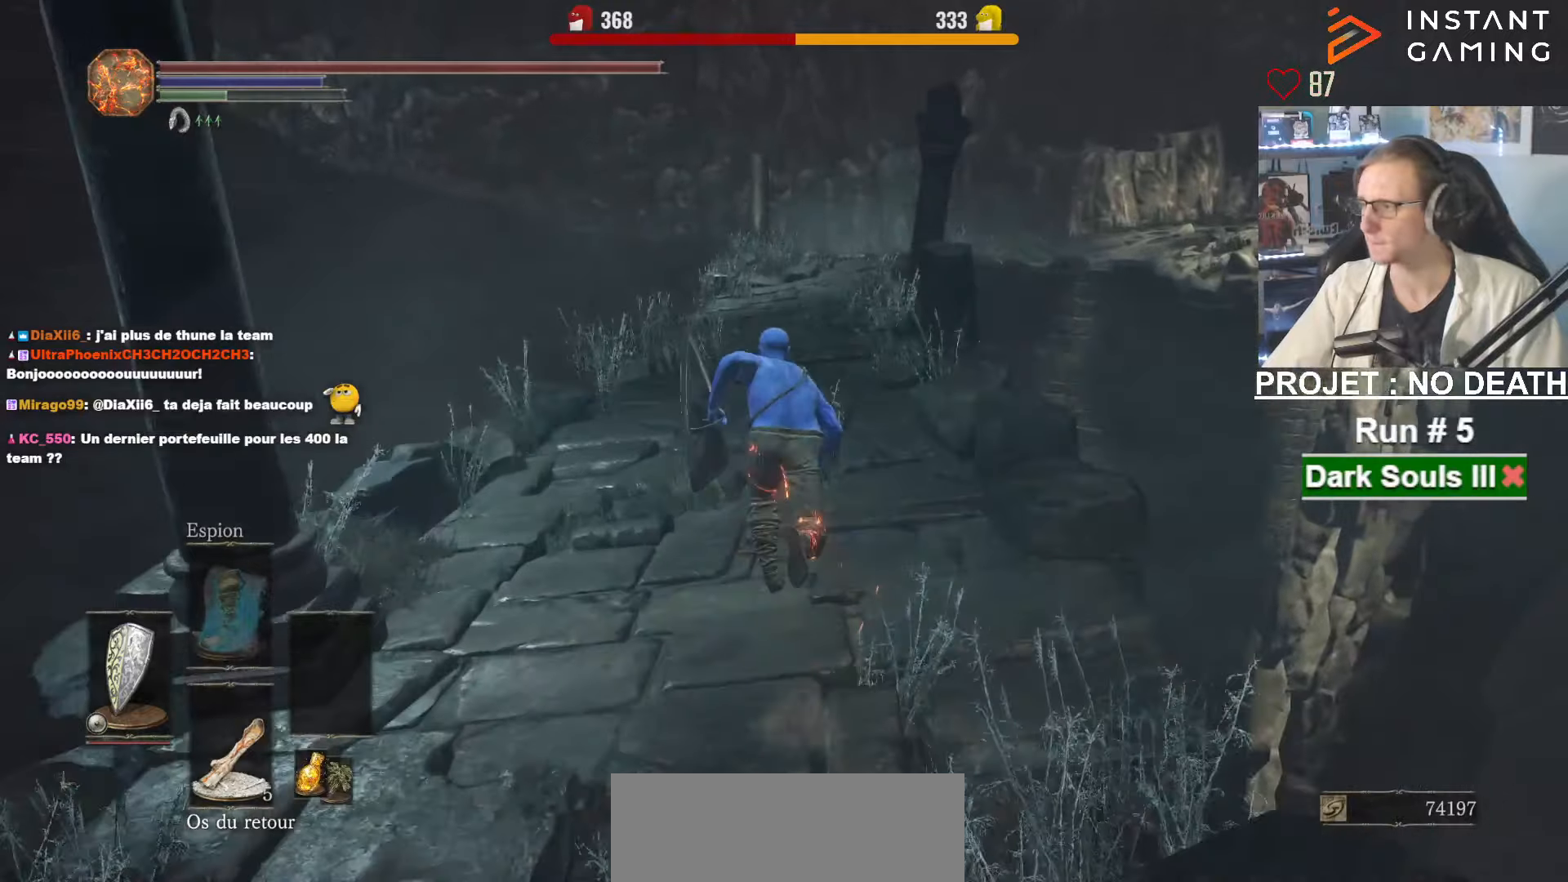
{"keys": ["space", "z"], "mouse": [], "events": []}
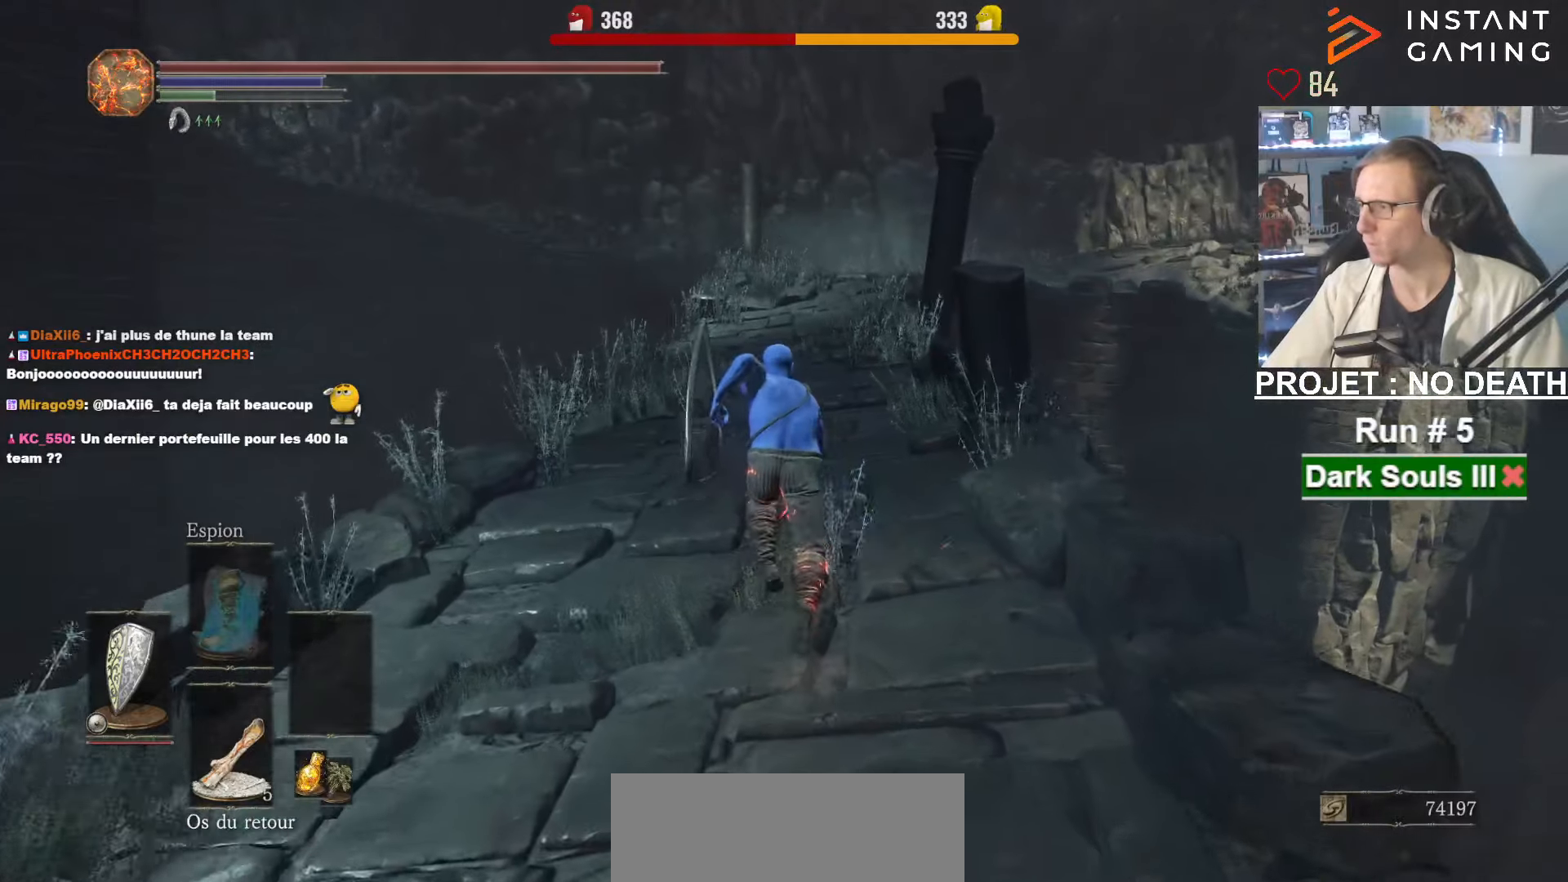
{"keys": ["space", "z"], "mouse": [], "events": []}
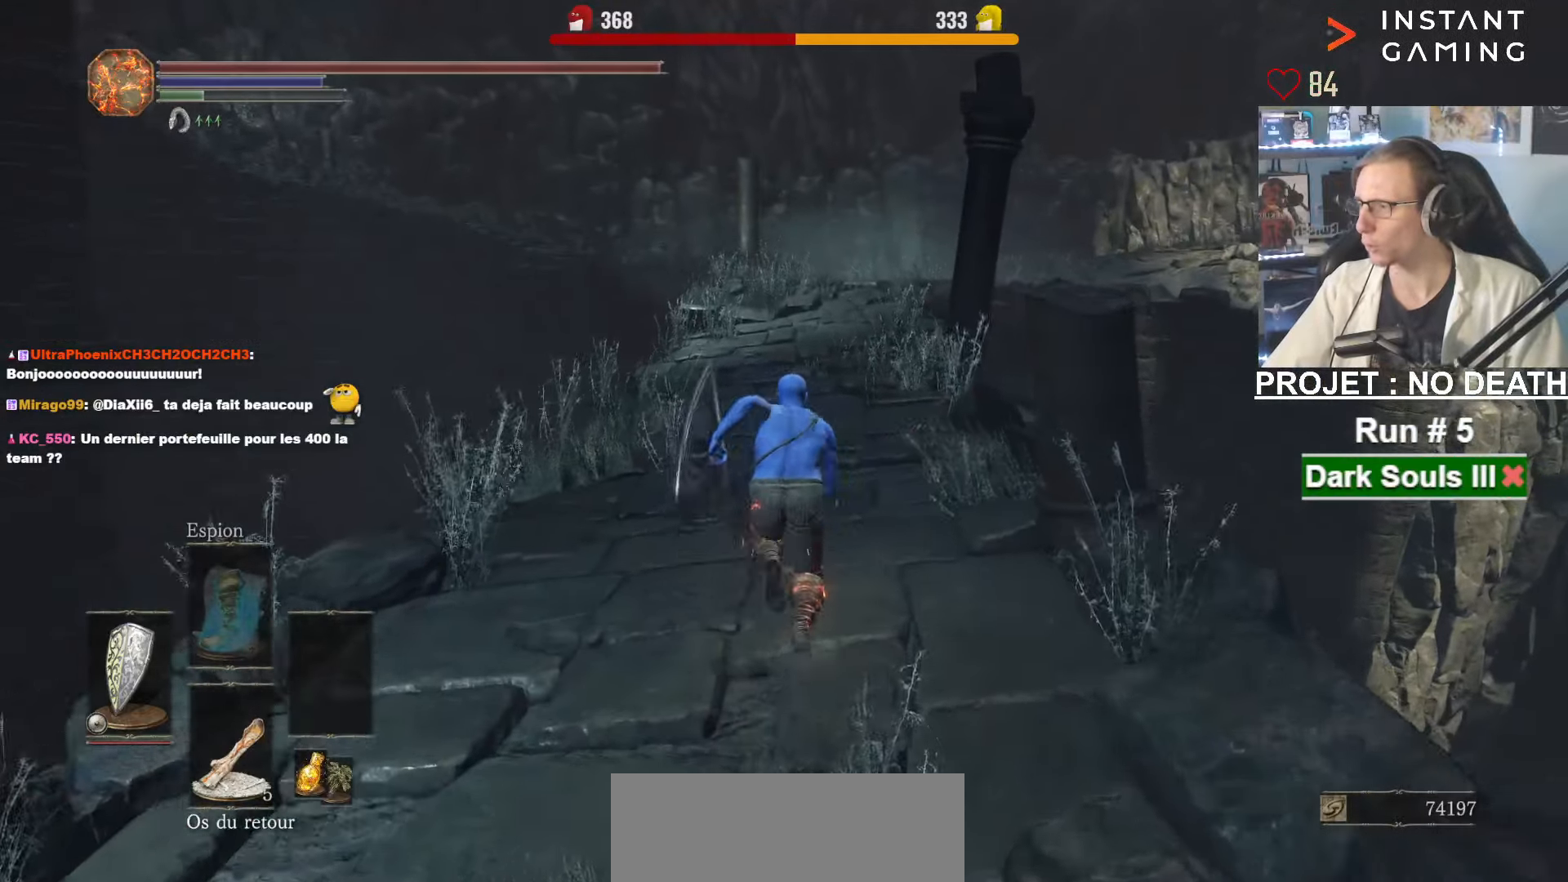
{"keys": ["space", "z"], "mouse": [], "events": []}
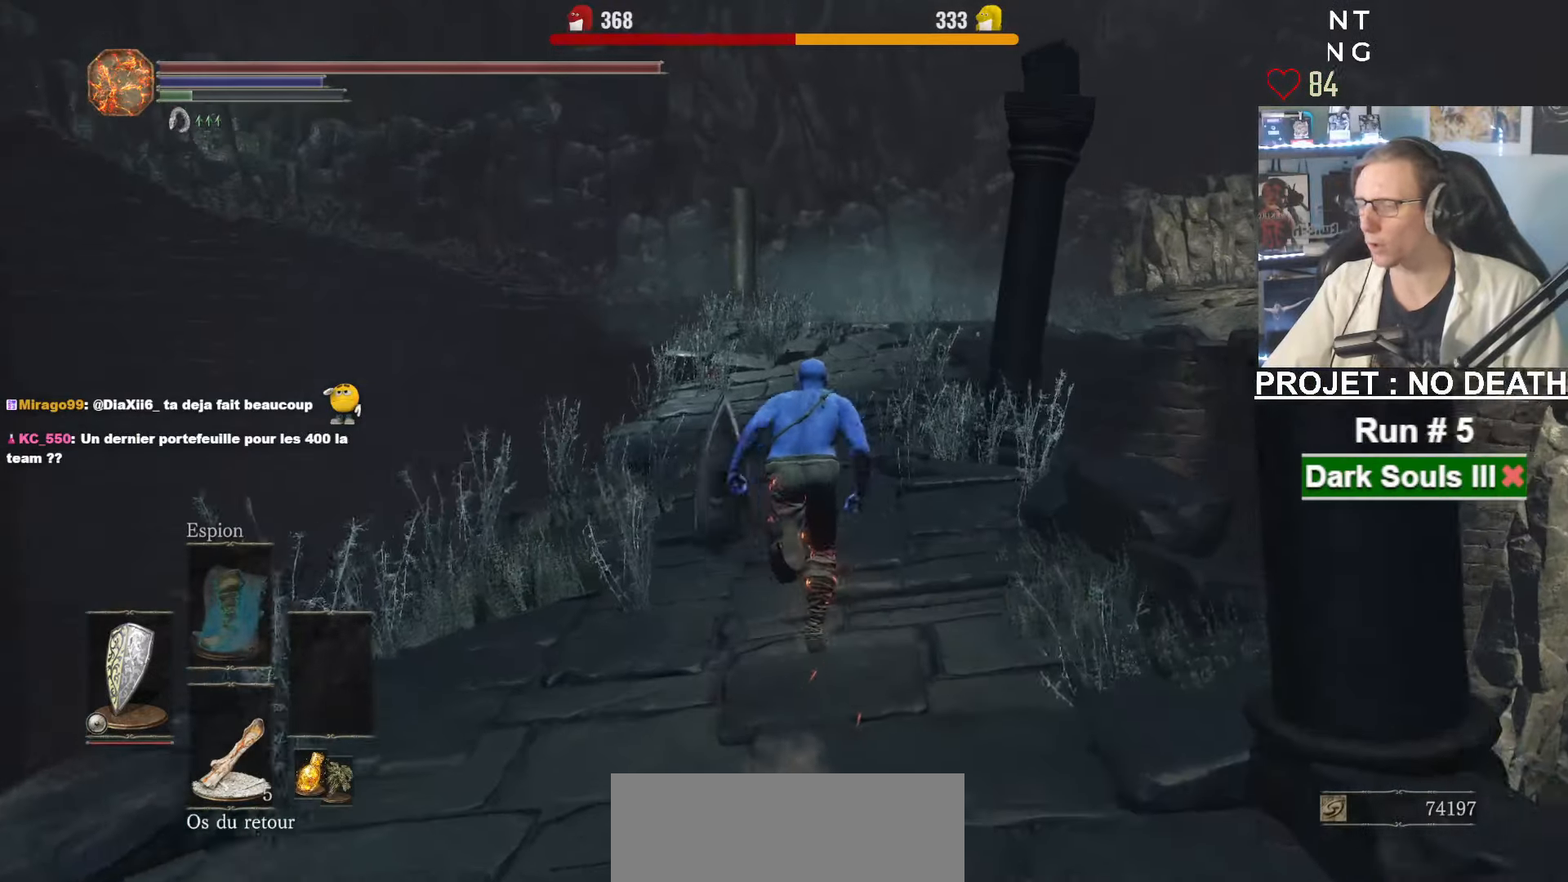
{"keys": ["space", "z"], "mouse": [], "events": []}
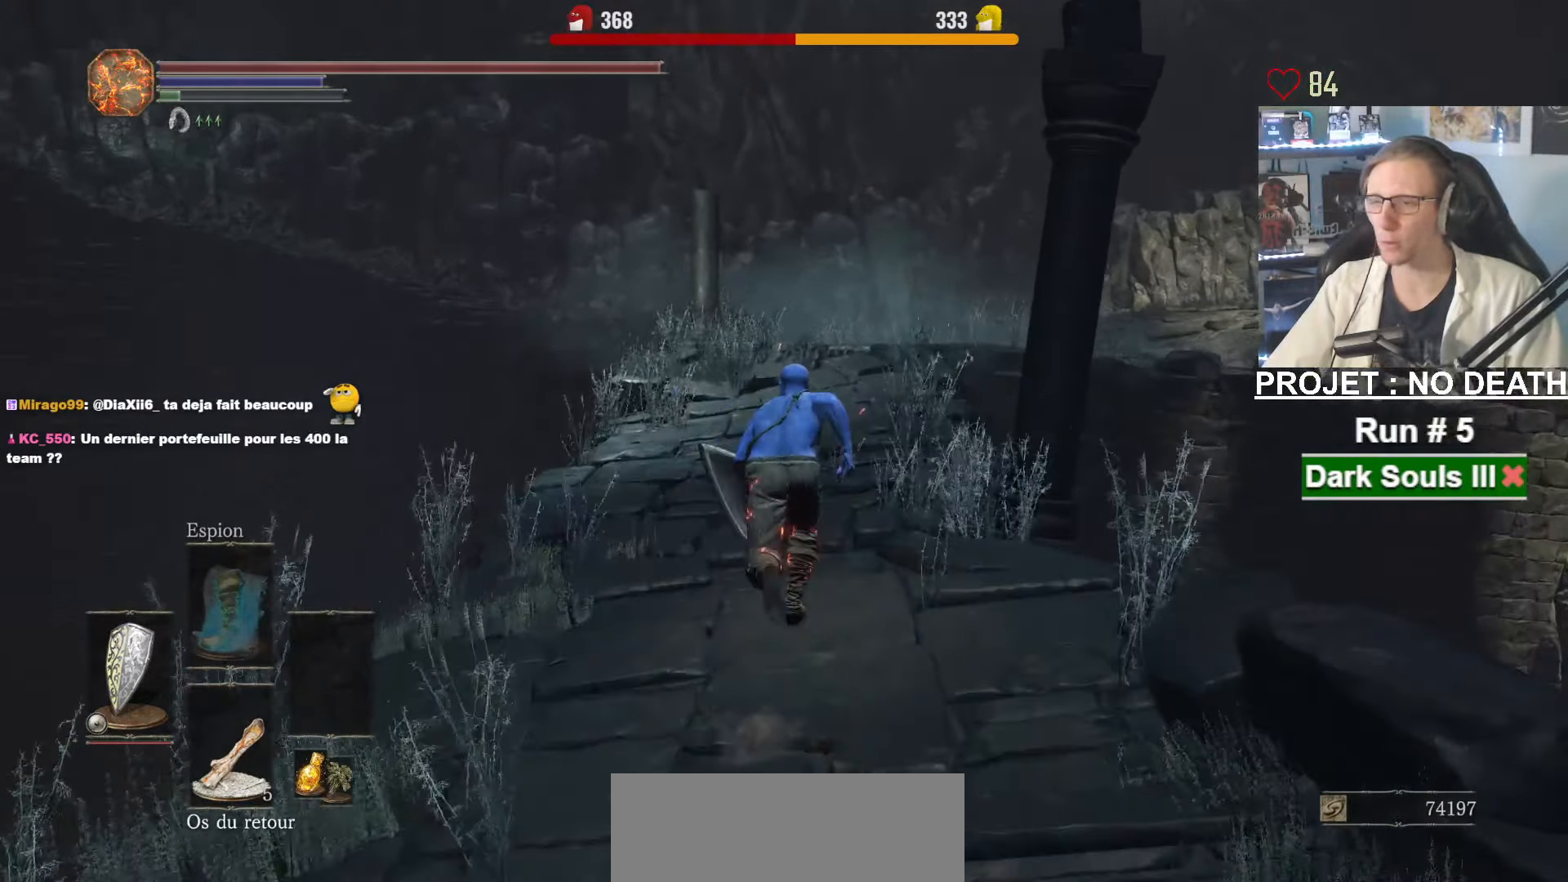
{"keys": ["z"], "mouse": [], "events": [[233, "space", "up"]]}